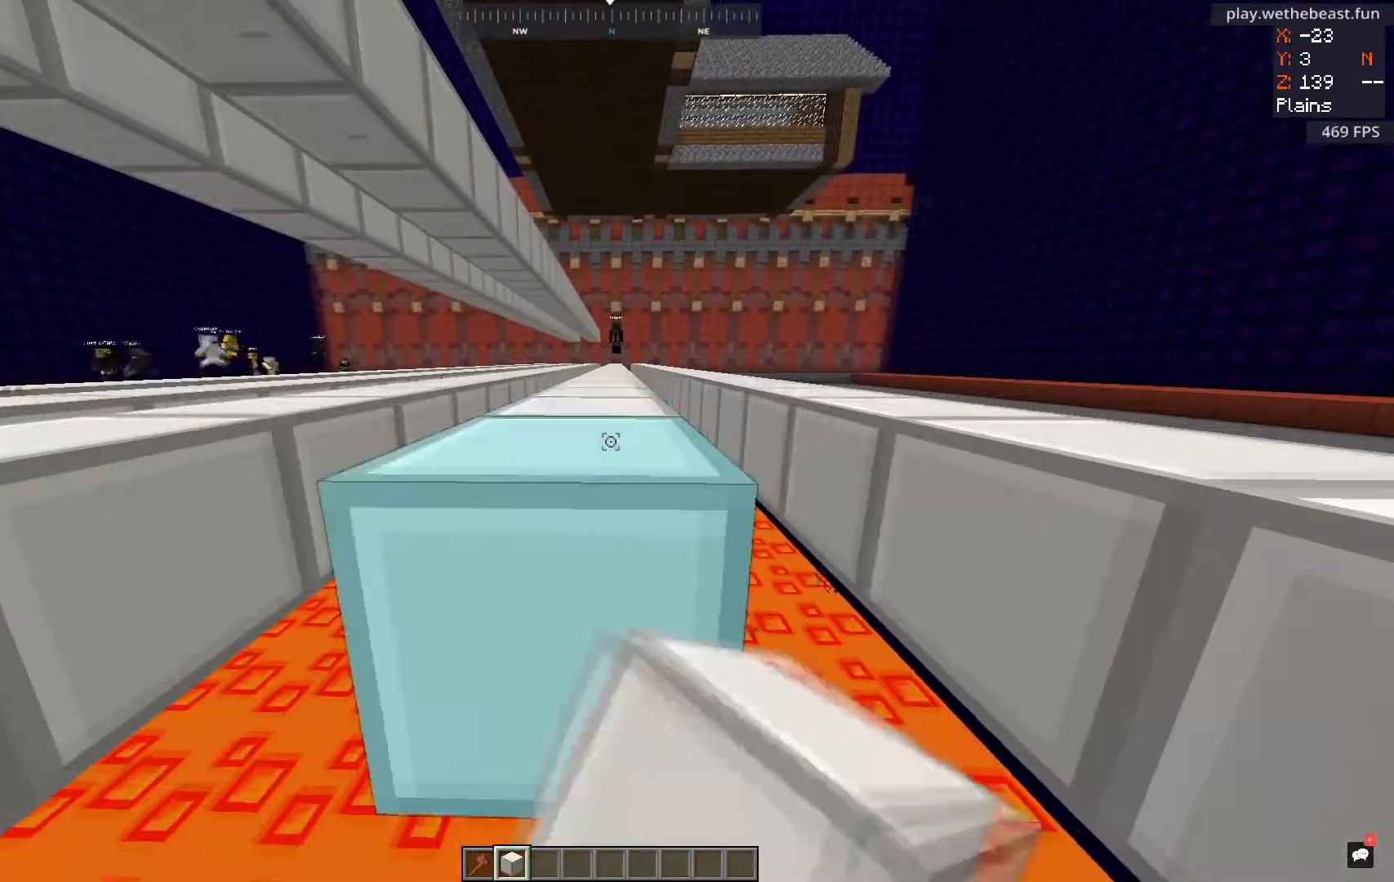
Gameplay with keyboard and mouse; each line is a JSON object with the keys and mouse buttons held at the frame after it. "events" lists presses ("down") and releases ("up") of "a", "d", "s", "space", "w", "mouse_left" and "mouse_right" between this image and that frame as [ms after this image, input, new state], when the widget could be followed in between. "mouse_left", "mouse_right" = the "left", "right" buttons of the "mouse" list. No other keys are recorded. Fast repeated clicks can show as one long hold. Mouse movement is not recorded.
{"keys": ["s"], "mouse": [], "events": [[183, "mouse_right", "up"]]}
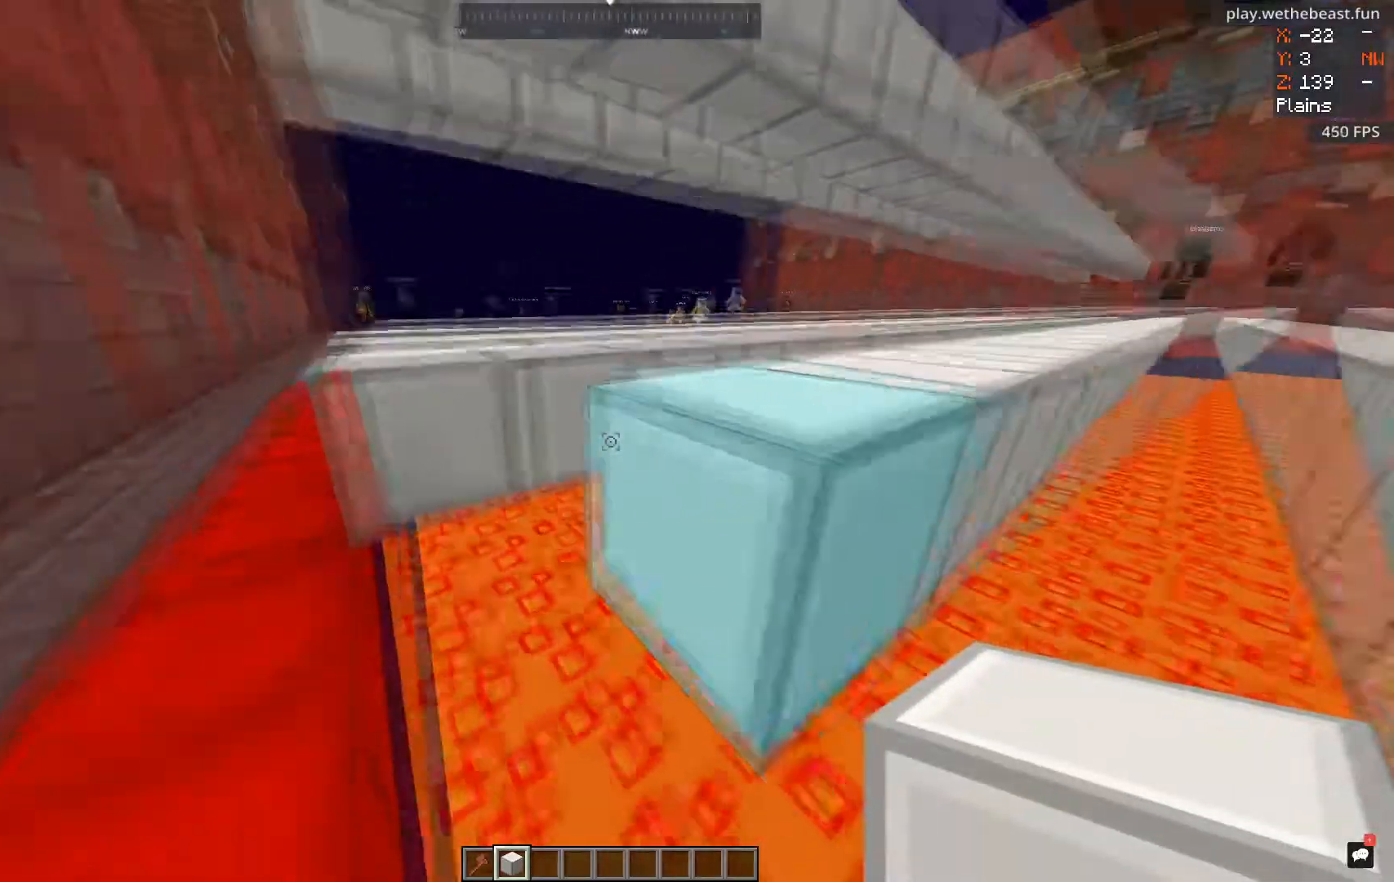
{"keys": ["space", "w"], "mouse": [], "events": [[134, "s", "up"], [167, "mouse_right", "down"], [301, "space", "down"], [301, "w", "down"], [384, "mouse_right", "up"]]}
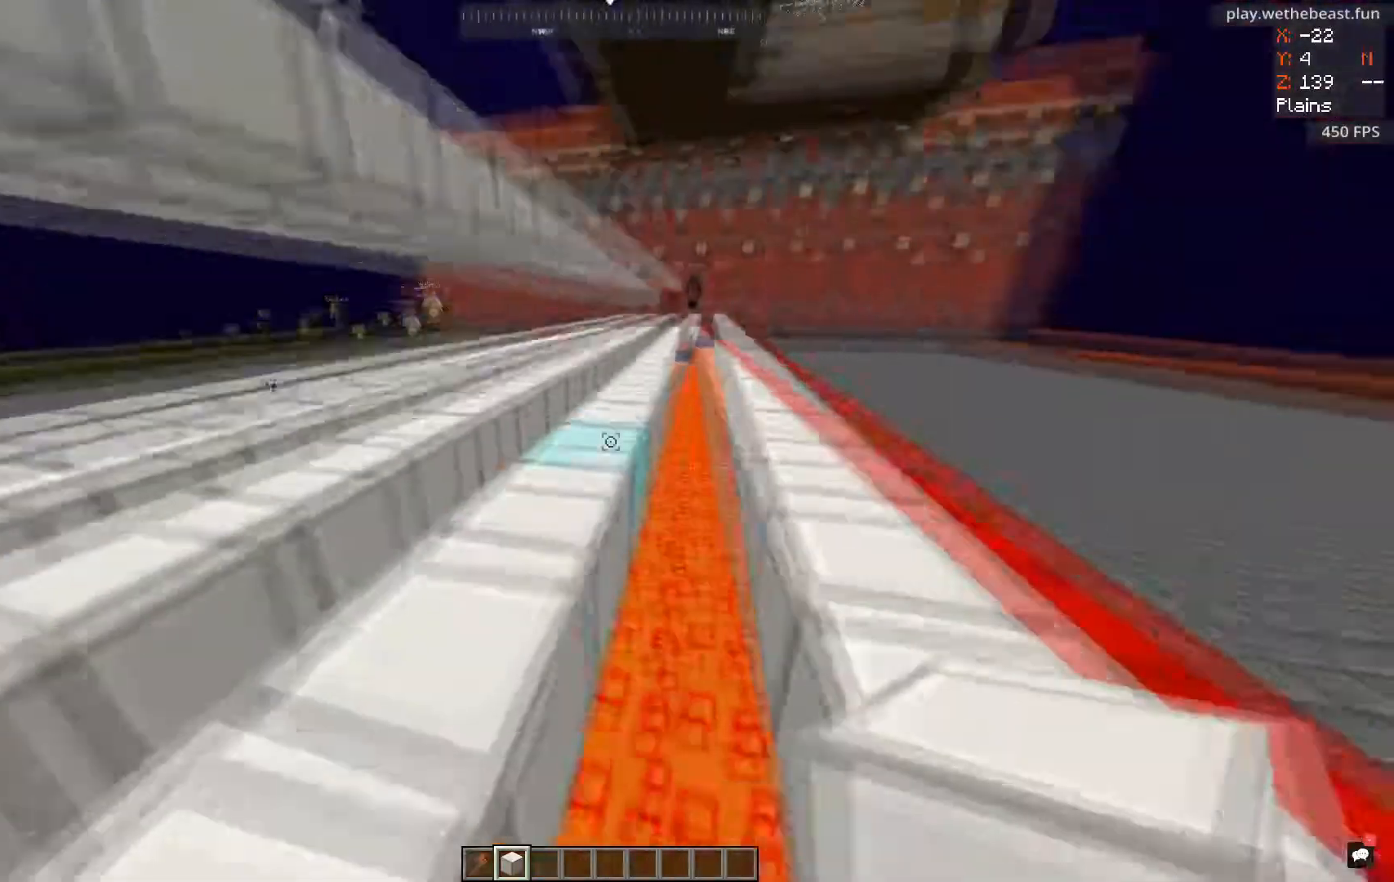
{"keys": [], "mouse": [], "events": [[67, "w", "up"], [283, "space", "up"]]}
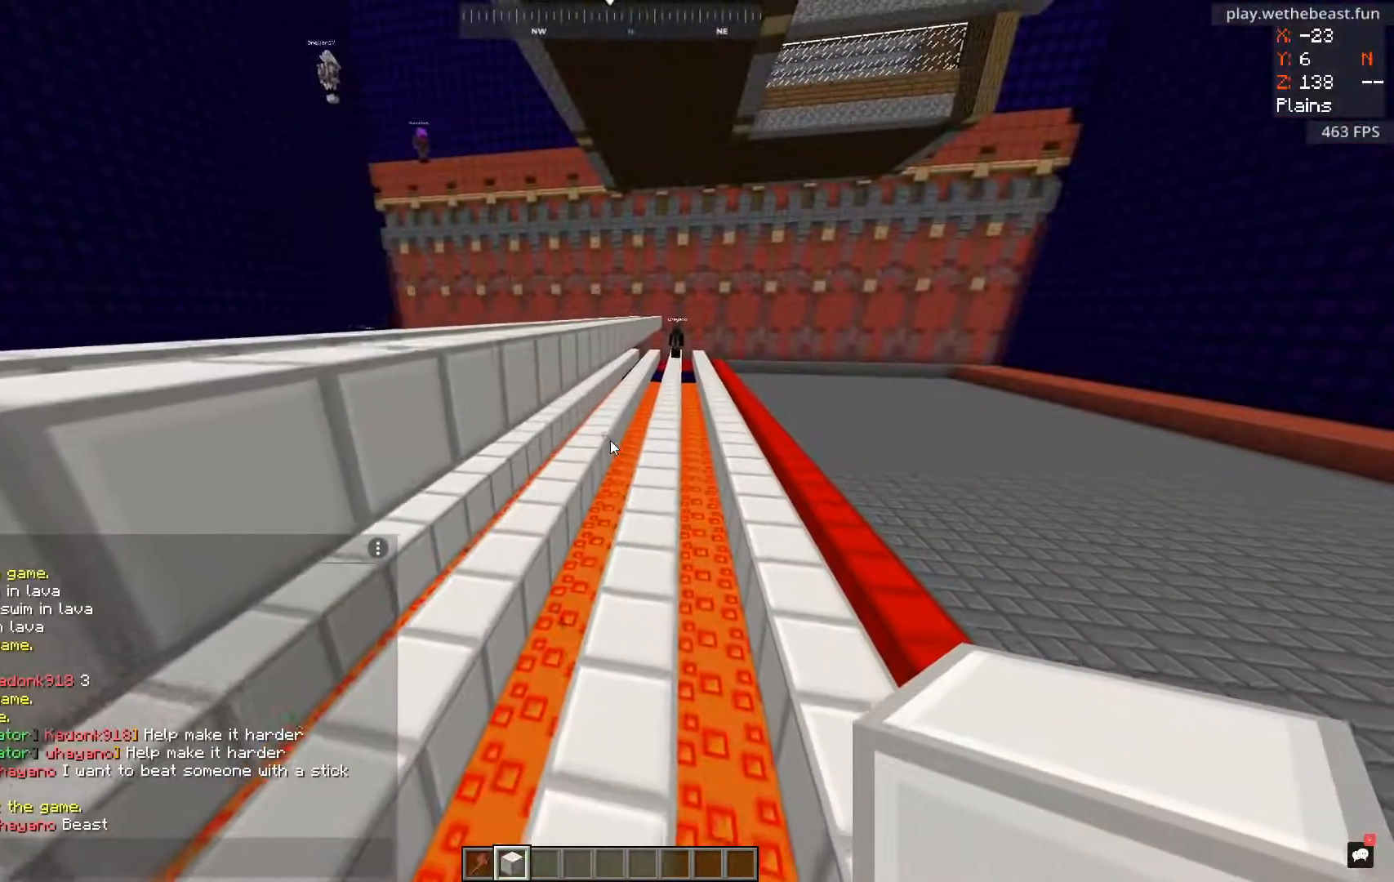
{"keys": [], "mouse": [], "events": []}
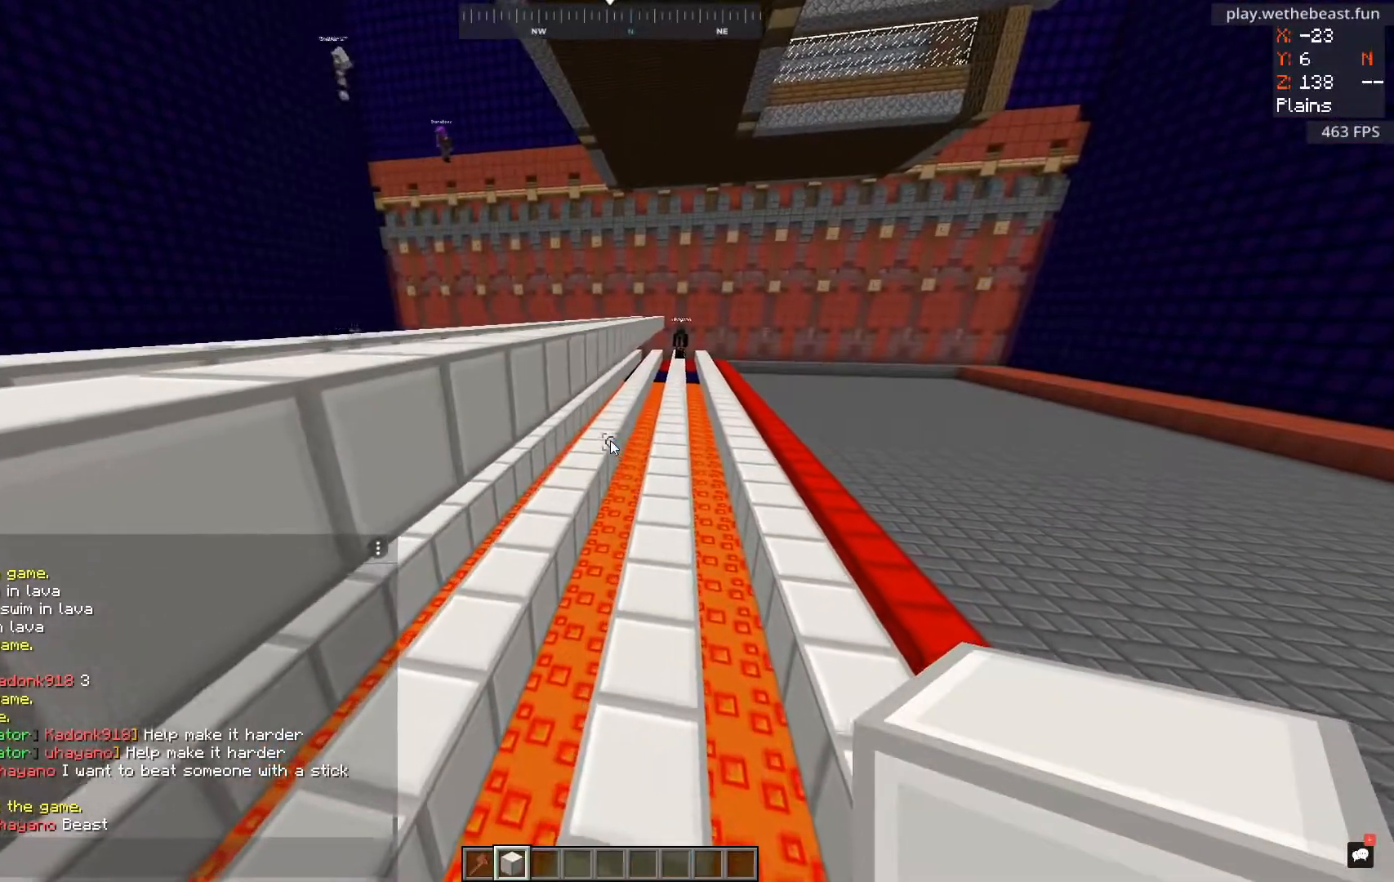
{"keys": [], "mouse": [], "events": []}
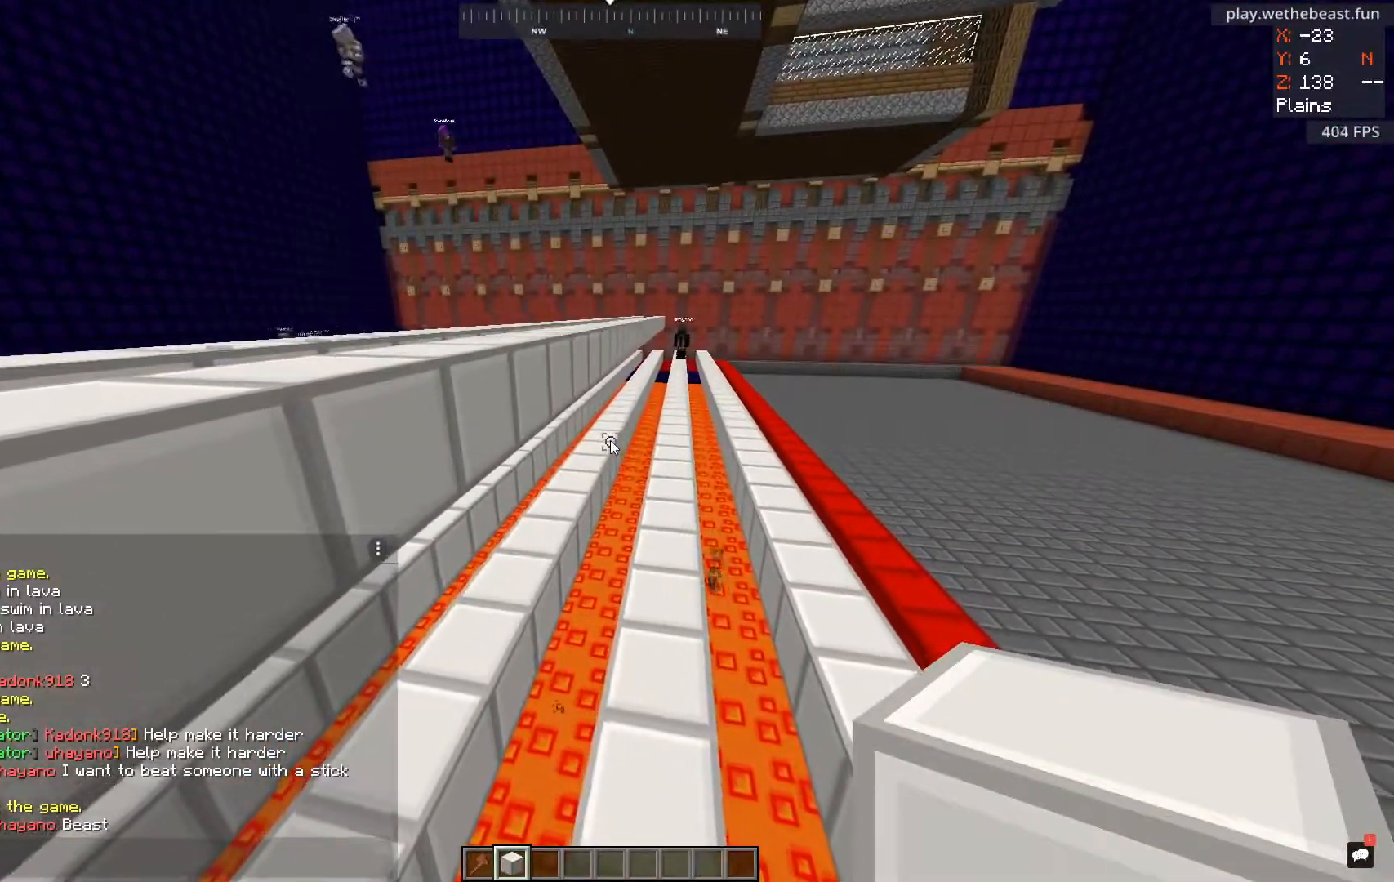
{"keys": ["space", "w"], "mouse": [], "events": [[251, "w", "down"], [451, "space", "down"]]}
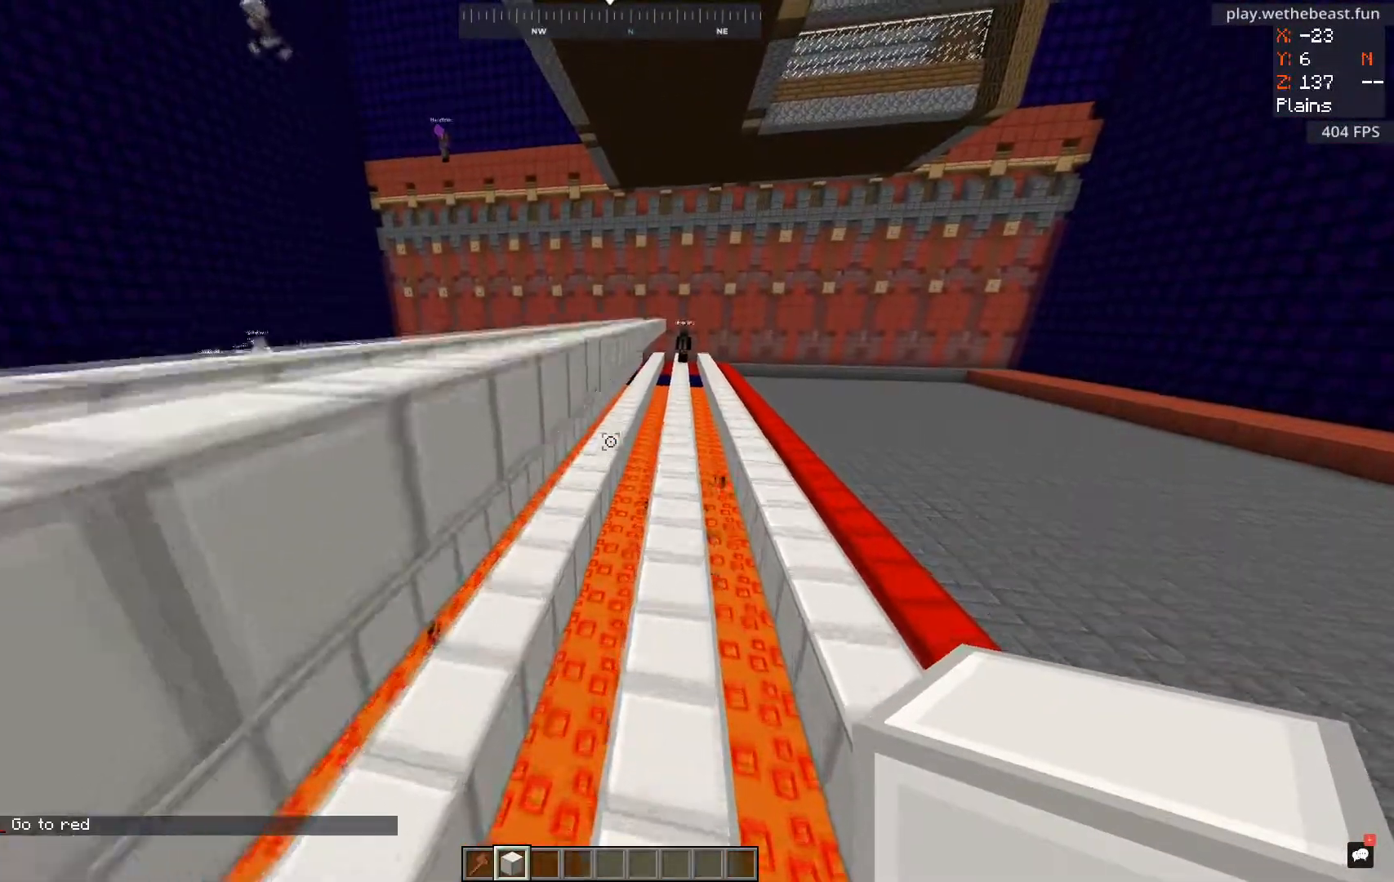
{"keys": ["w"], "mouse": [], "events": [[484, "space", "up"]]}
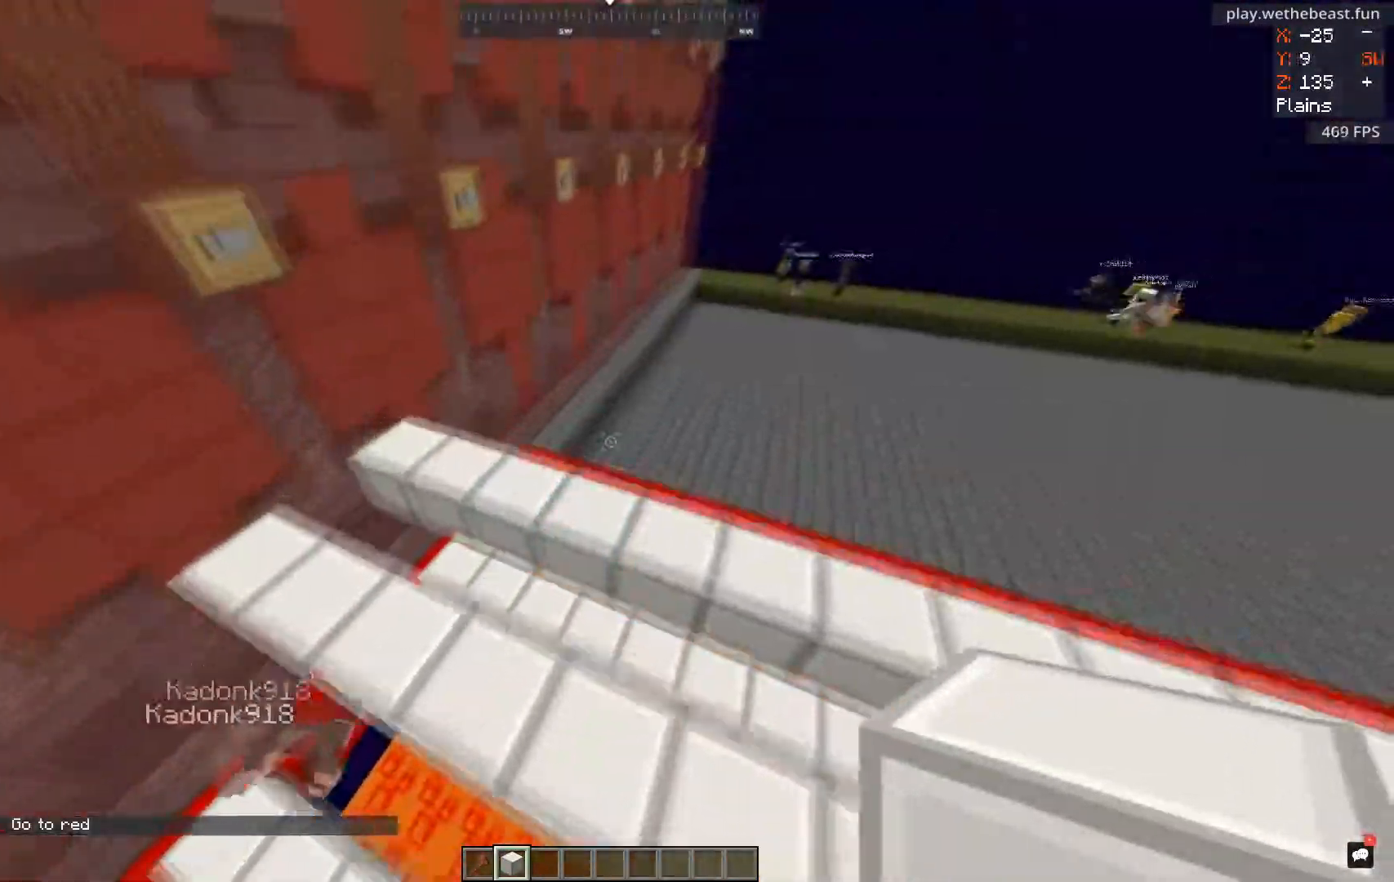
{"keys": ["a", "w"], "mouse": [], "events": [[16, "a", "down"]]}
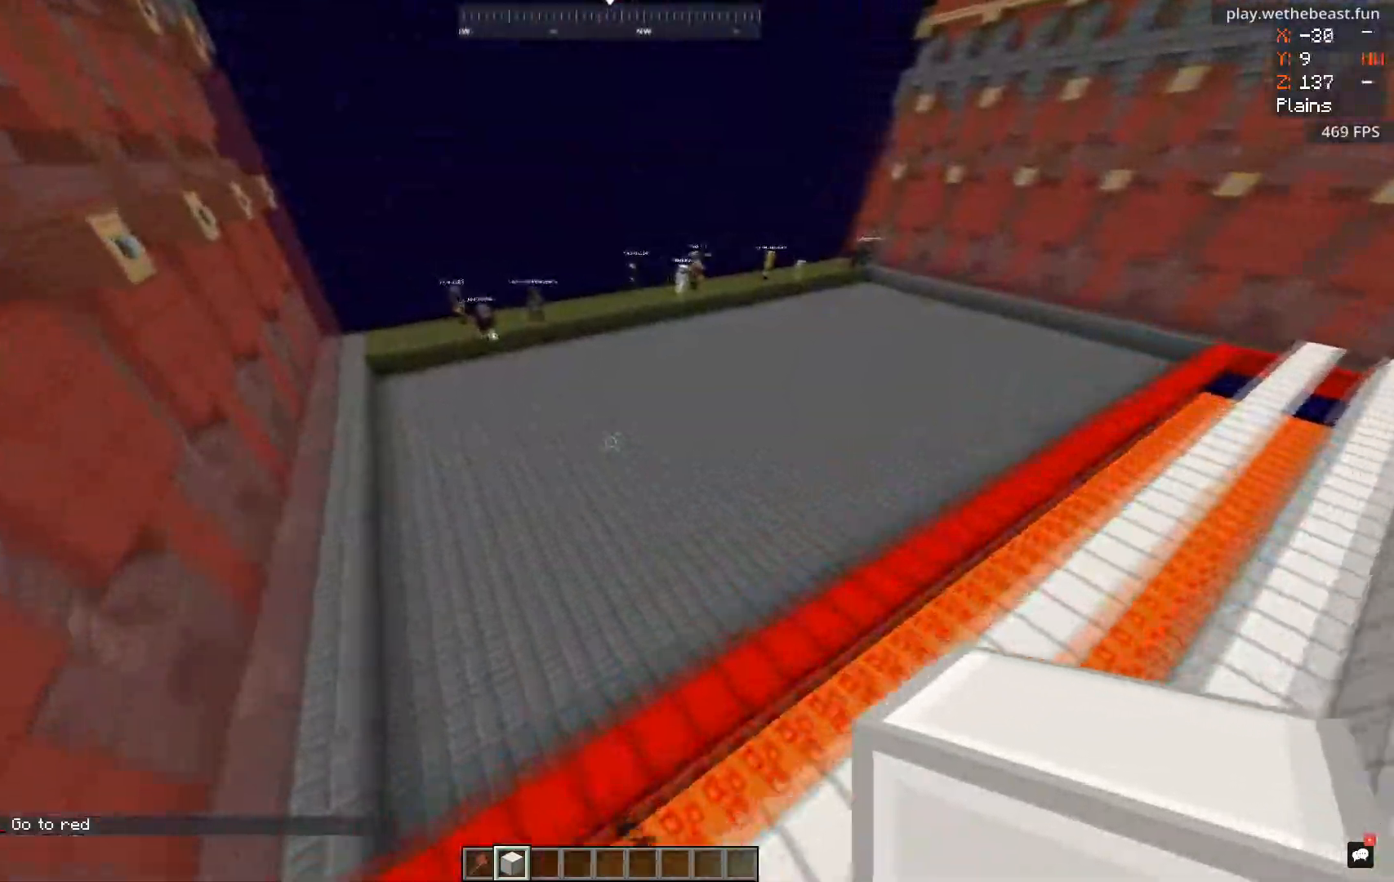
{"keys": ["a", "w"], "mouse": [], "events": [[33, "a", "up"], [267, "a", "down"]]}
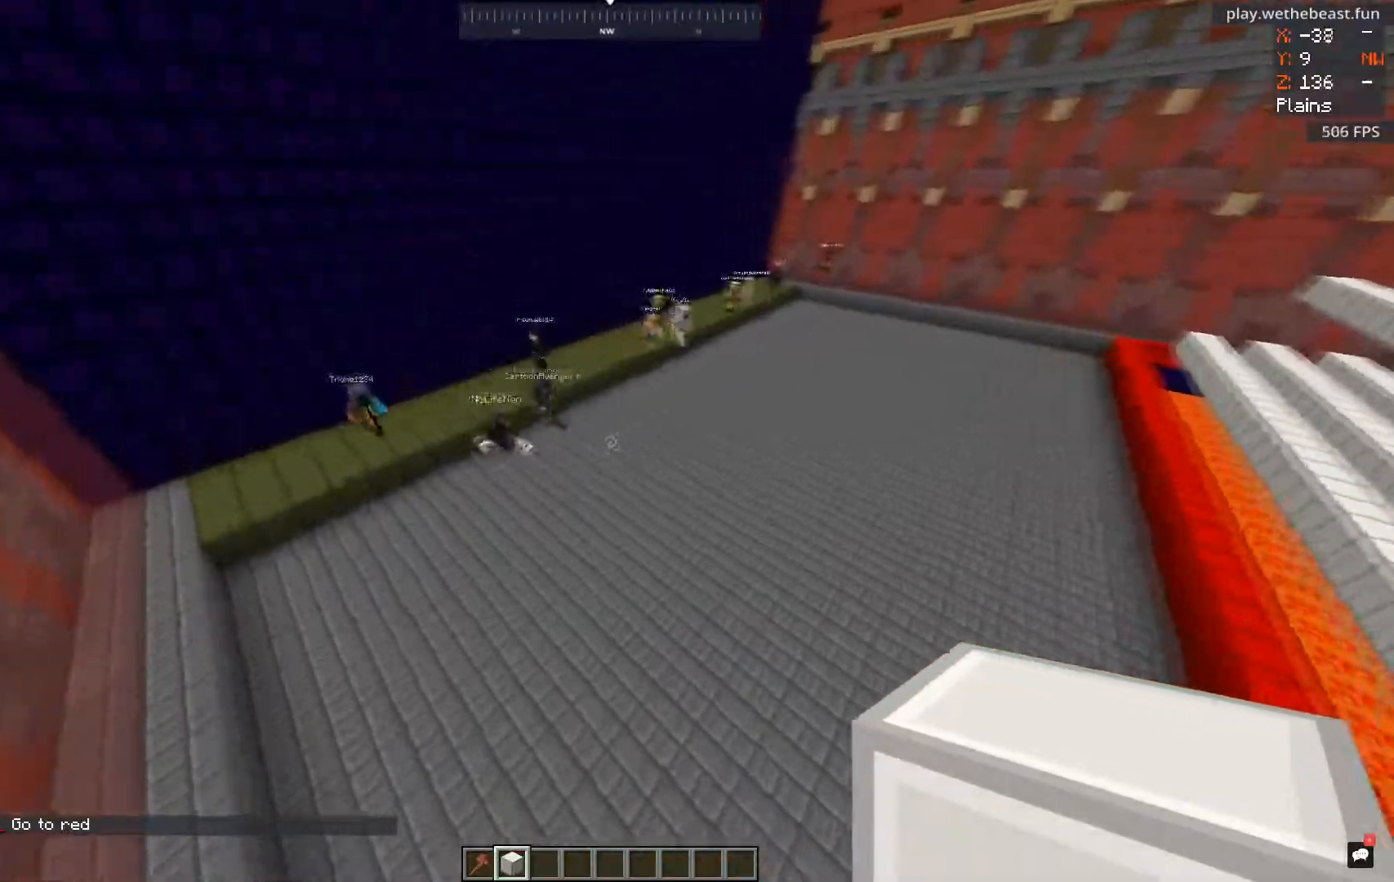
{"keys": ["d", "w"], "mouse": [], "events": [[100, "a", "up"], [333, "d", "down"]]}
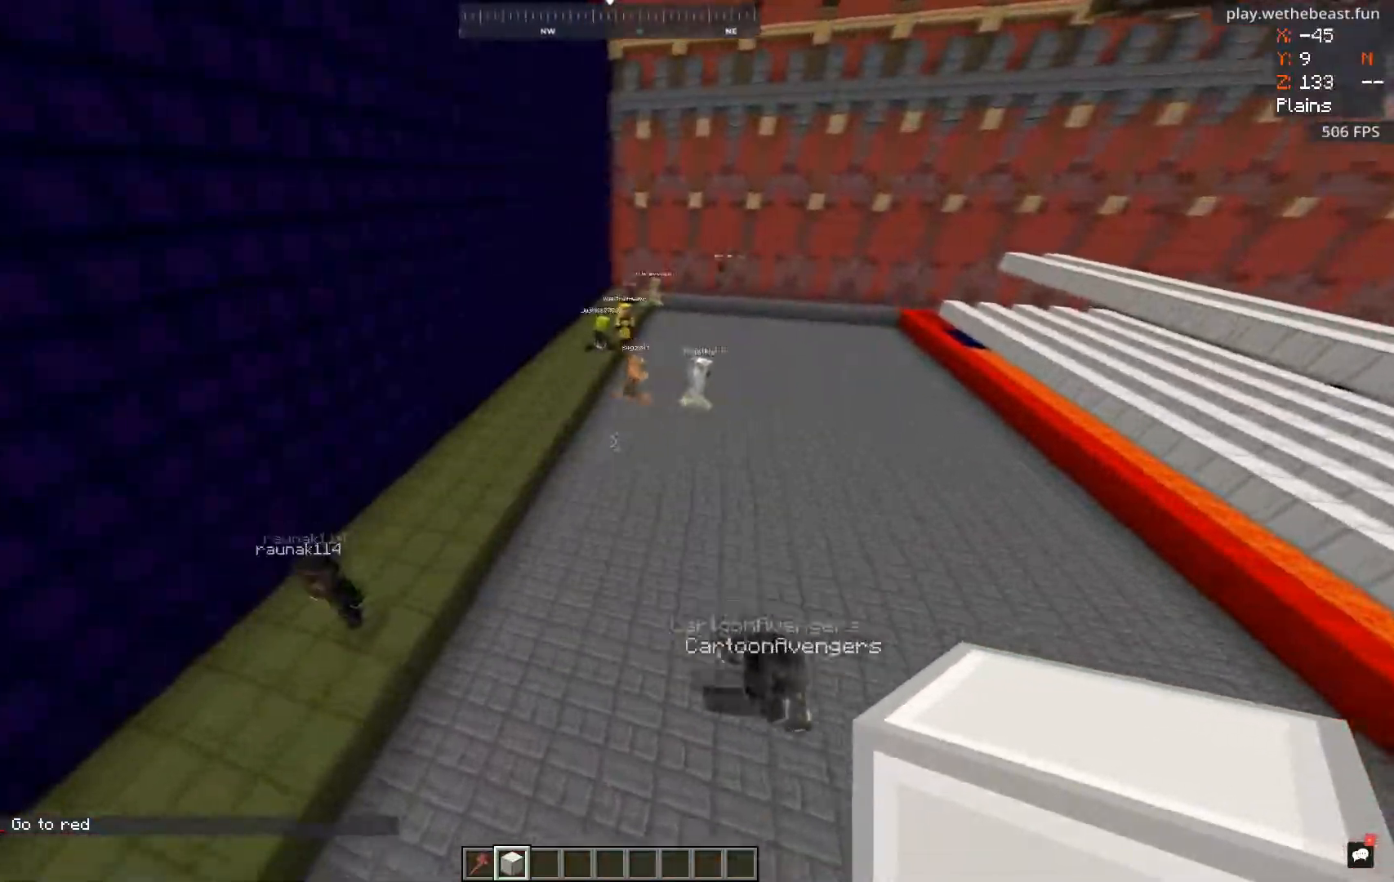
{"keys": ["d", "w"], "mouse": [], "events": []}
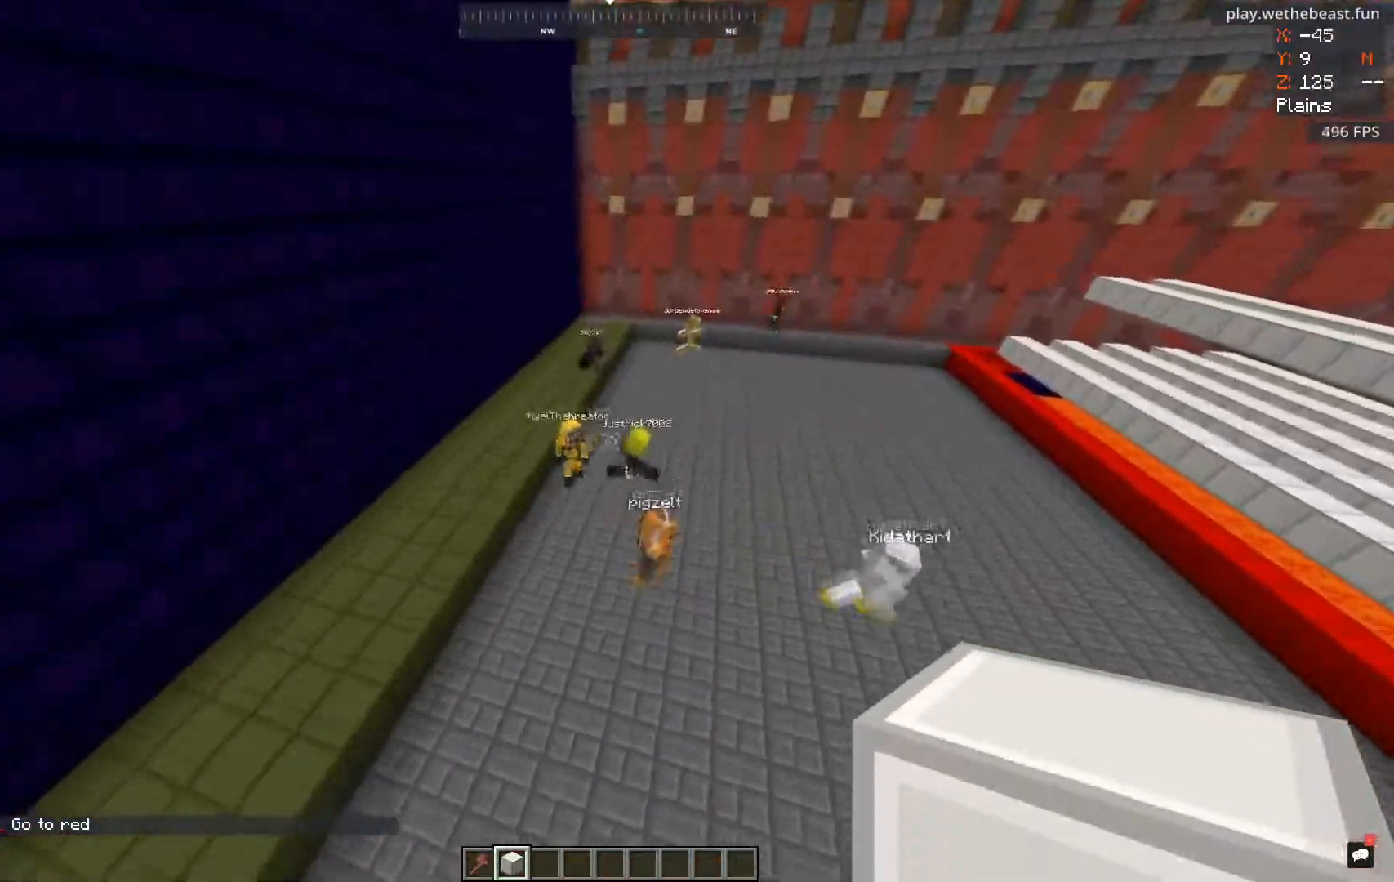
{"keys": ["w"], "mouse": [], "events": [[483, "d", "up"]]}
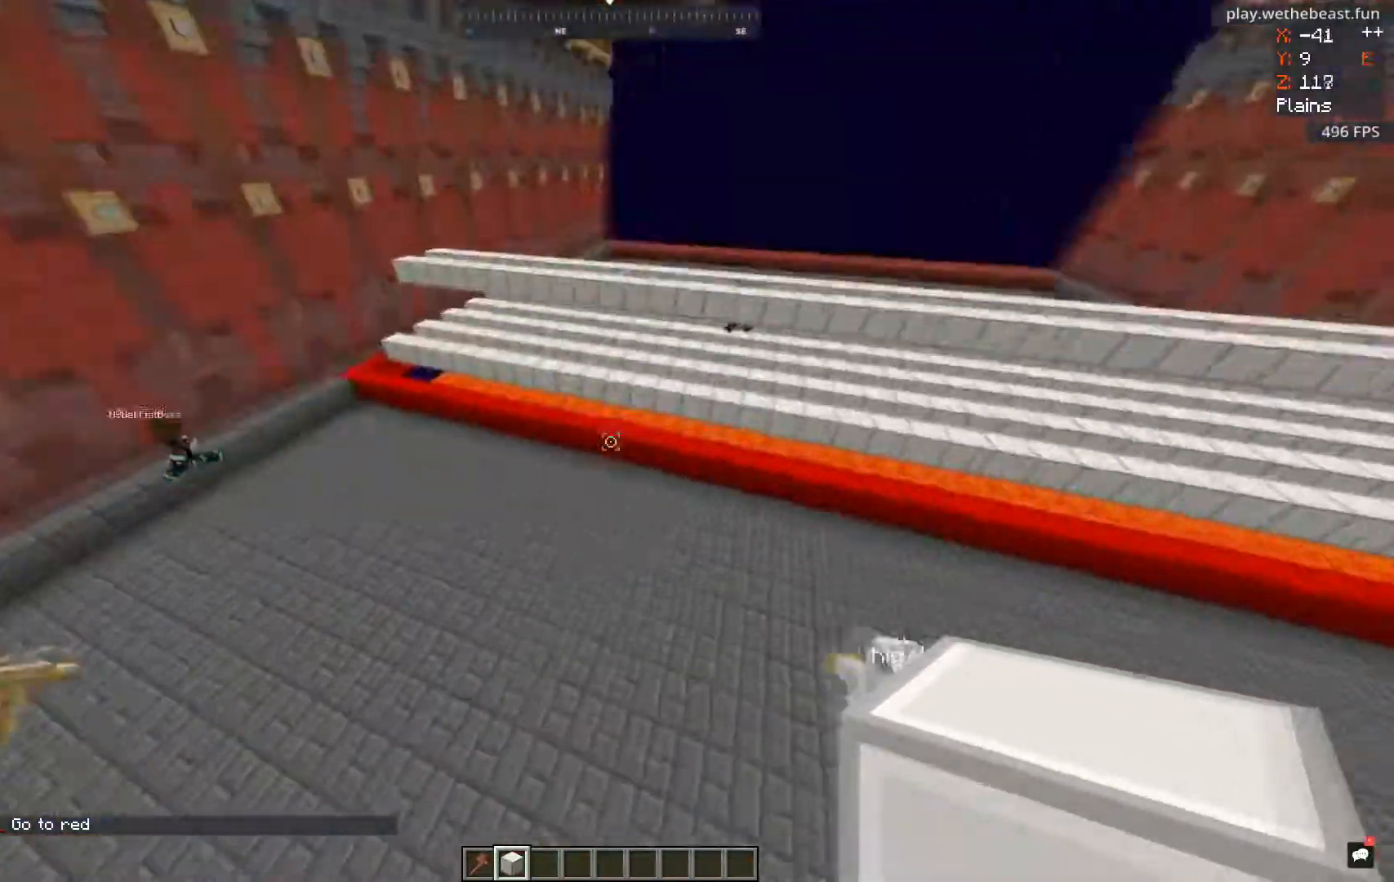
{"keys": ["a", "w"], "mouse": [], "events": [[17, "a", "down"]]}
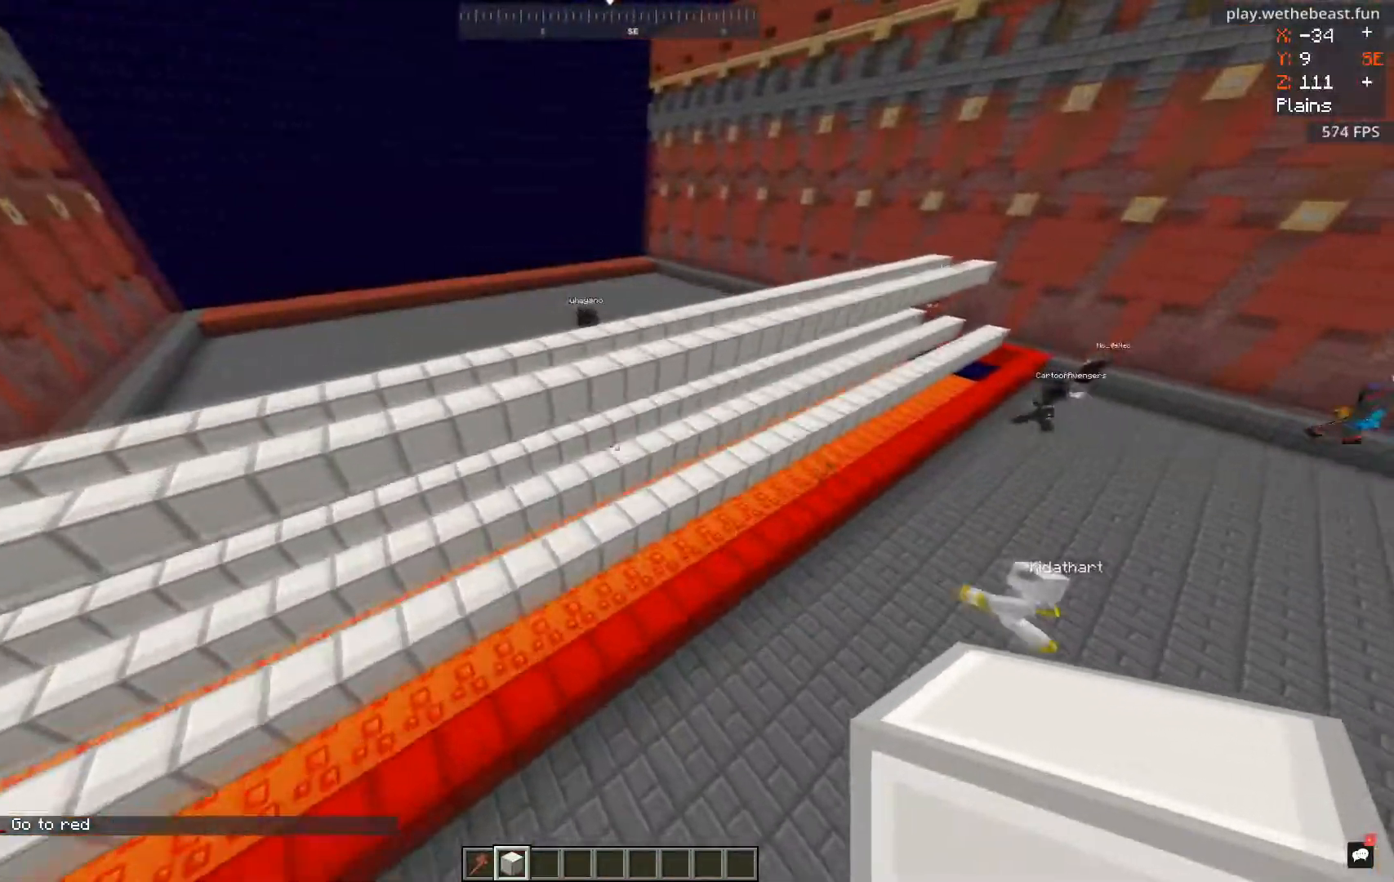
{"keys": ["a", "w"], "mouse": [], "events": []}
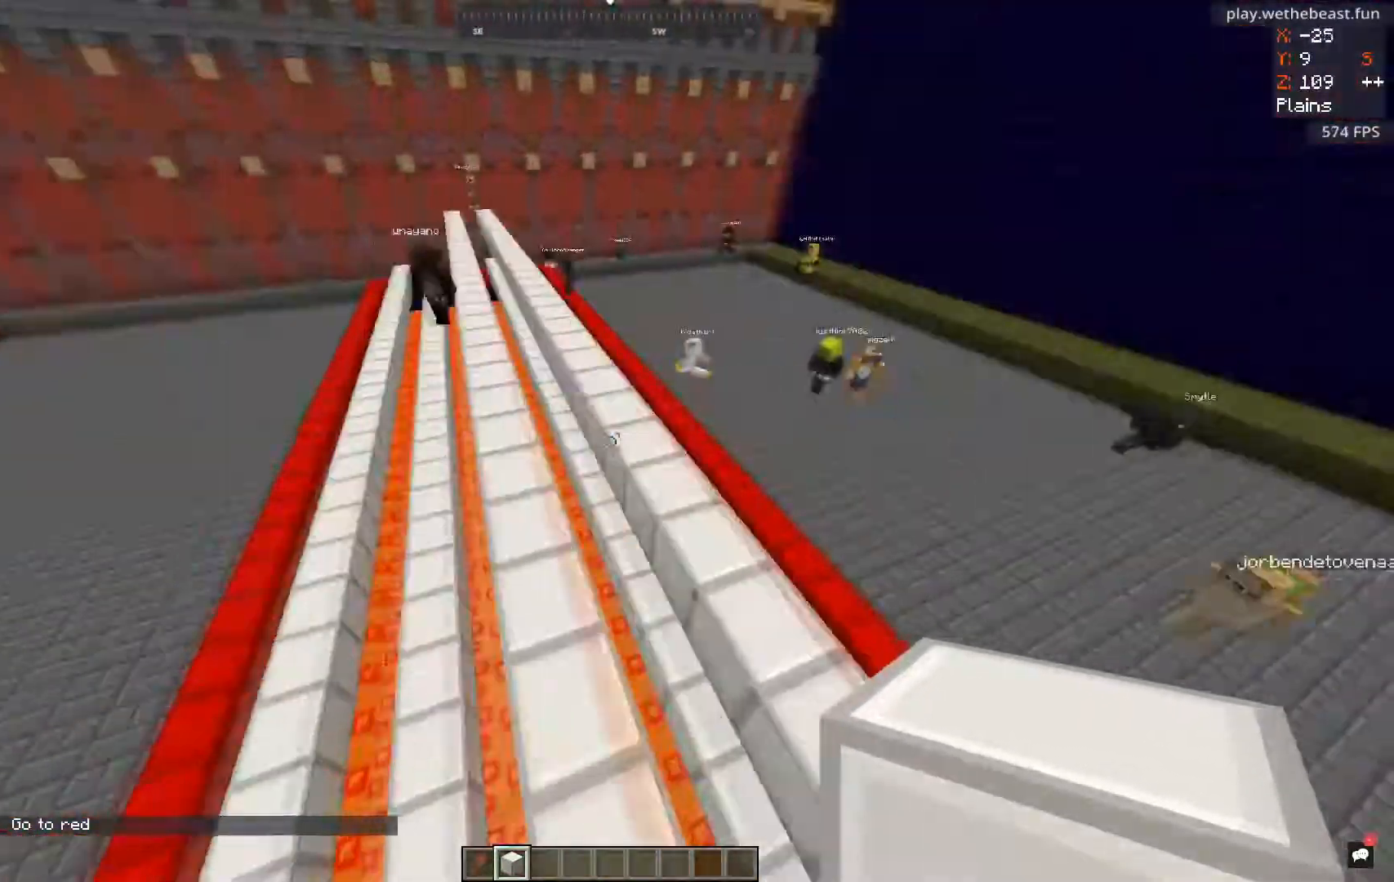
{"keys": ["a", "w"], "mouse": [], "events": [[84, "w", "up"], [417, "w", "down"]]}
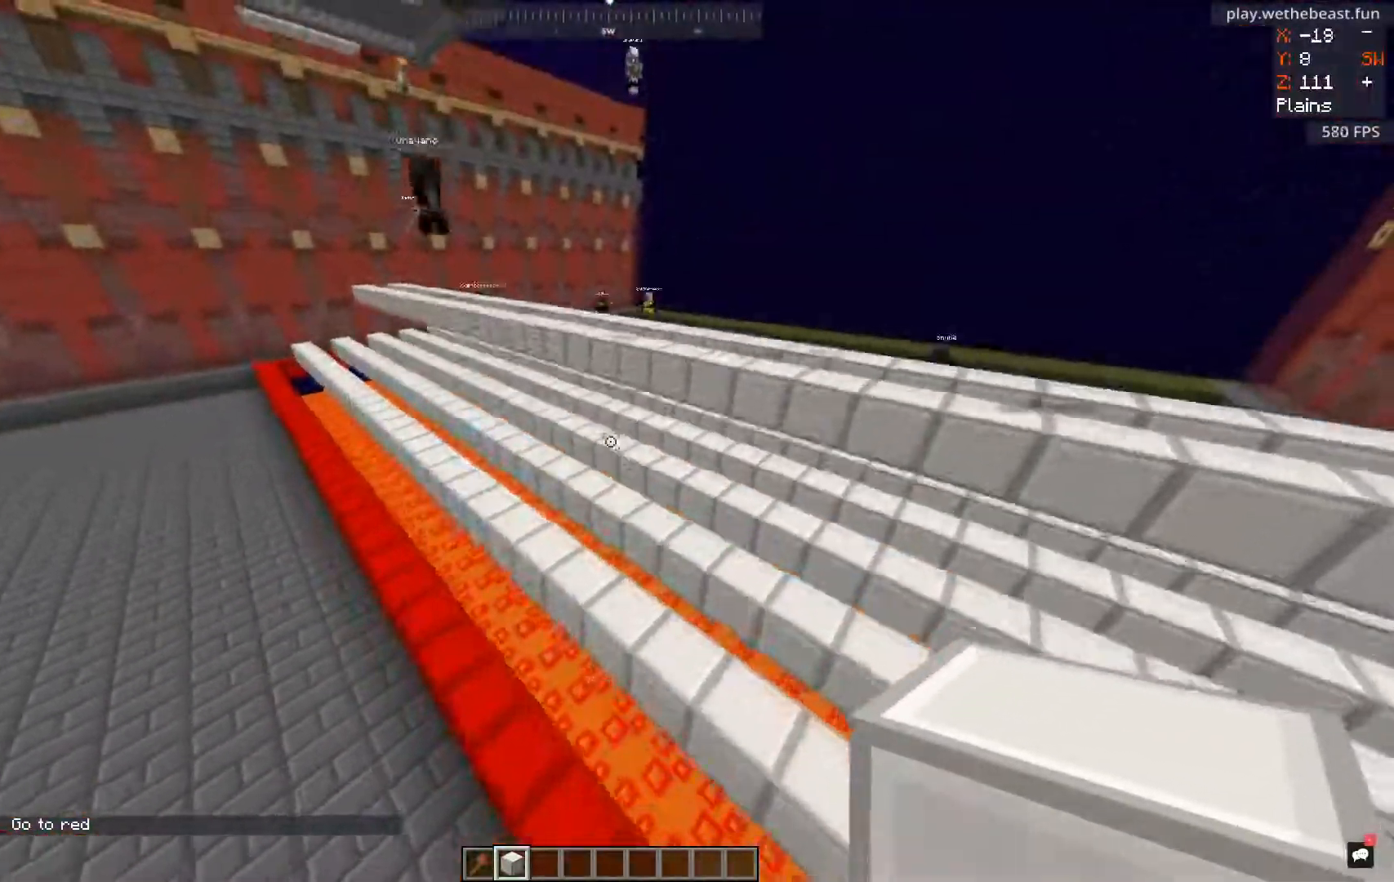
{"keys": ["a", "w"], "mouse": [], "events": []}
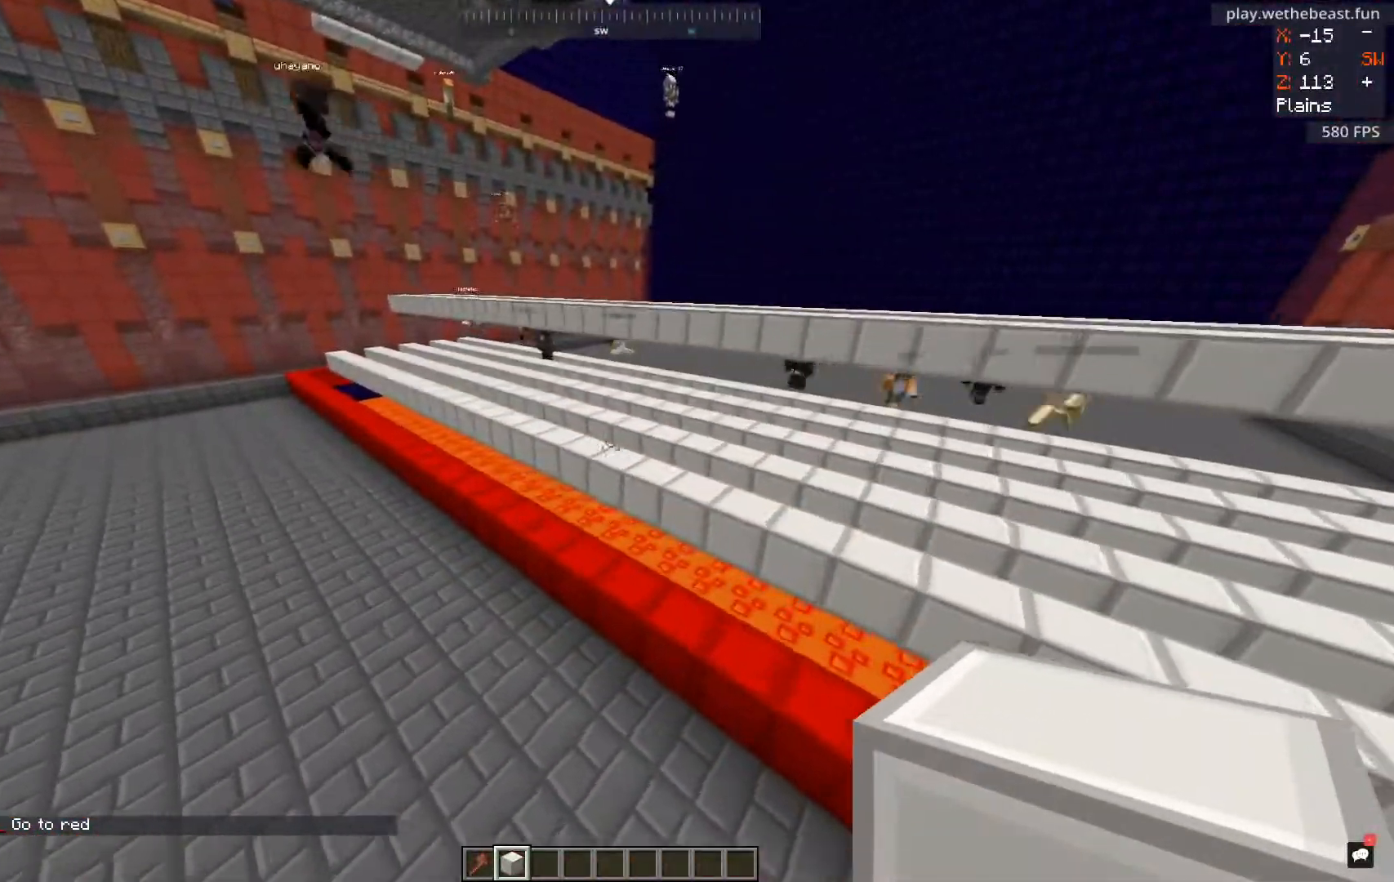
{"keys": ["a", "w"], "mouse": [], "events": []}
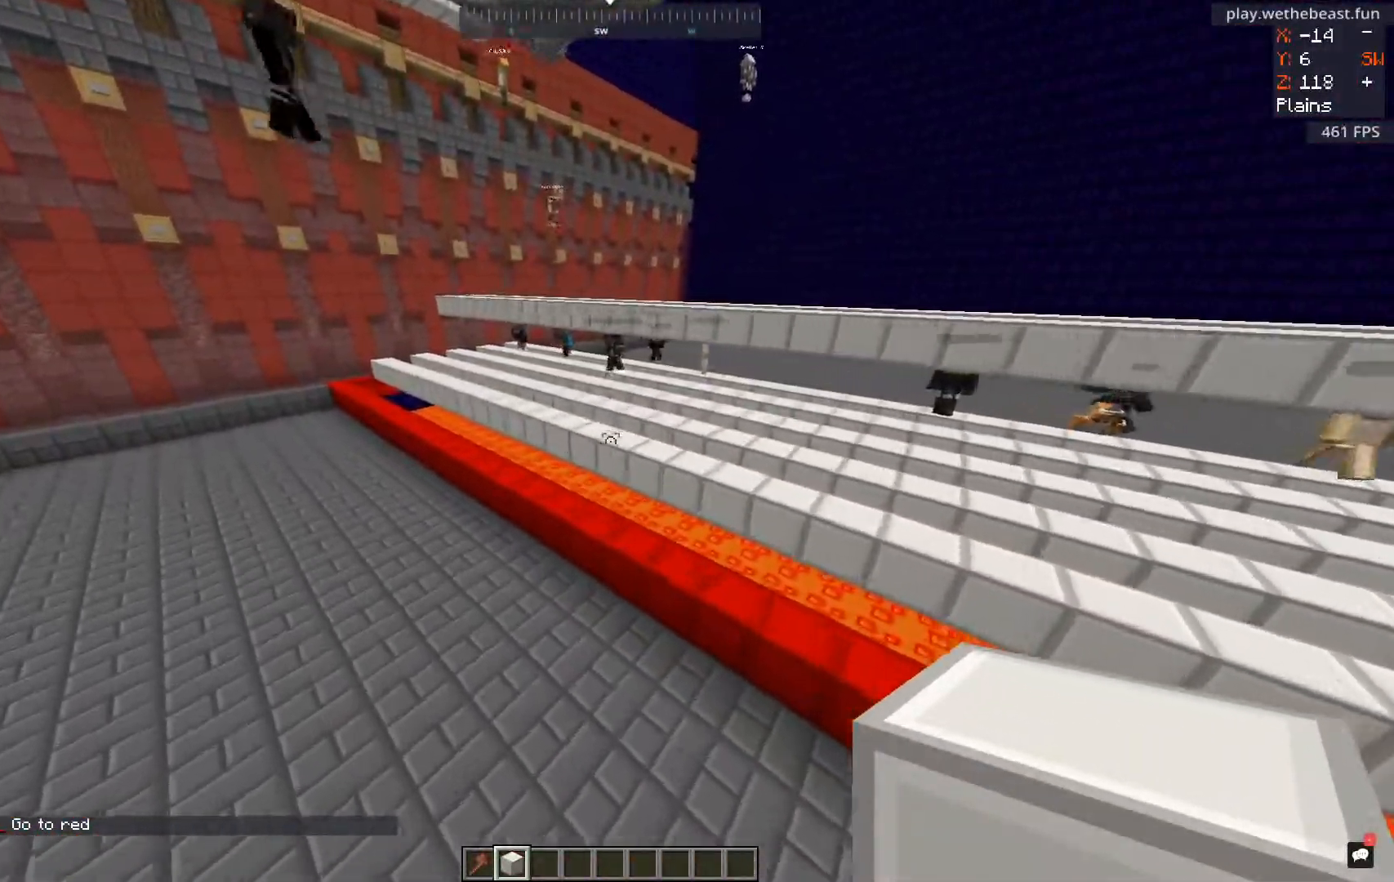
{"keys": ["a", "w"], "mouse": [], "events": []}
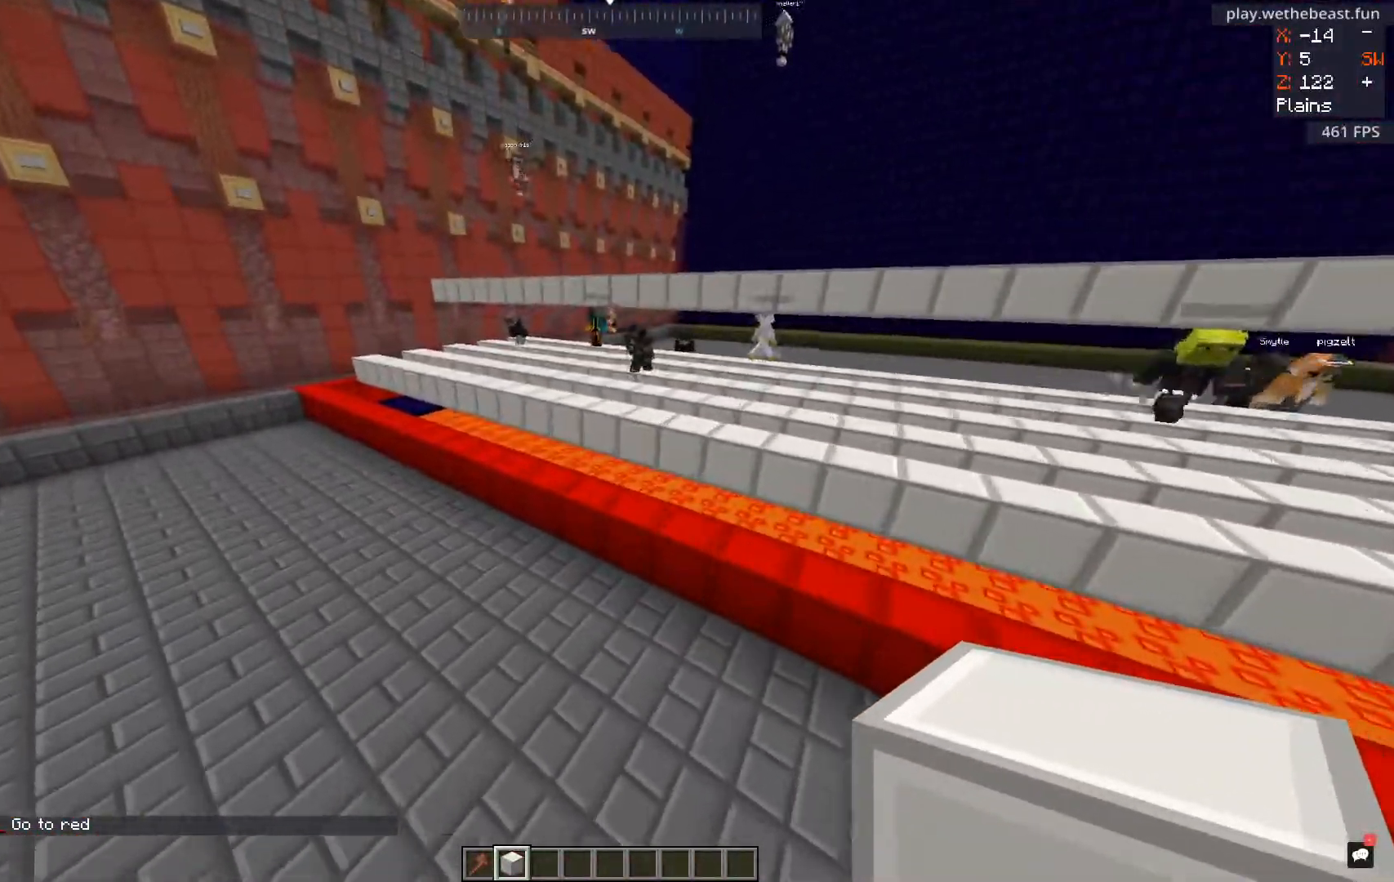
{"keys": ["a"], "mouse": [], "events": [[384, "w", "up"]]}
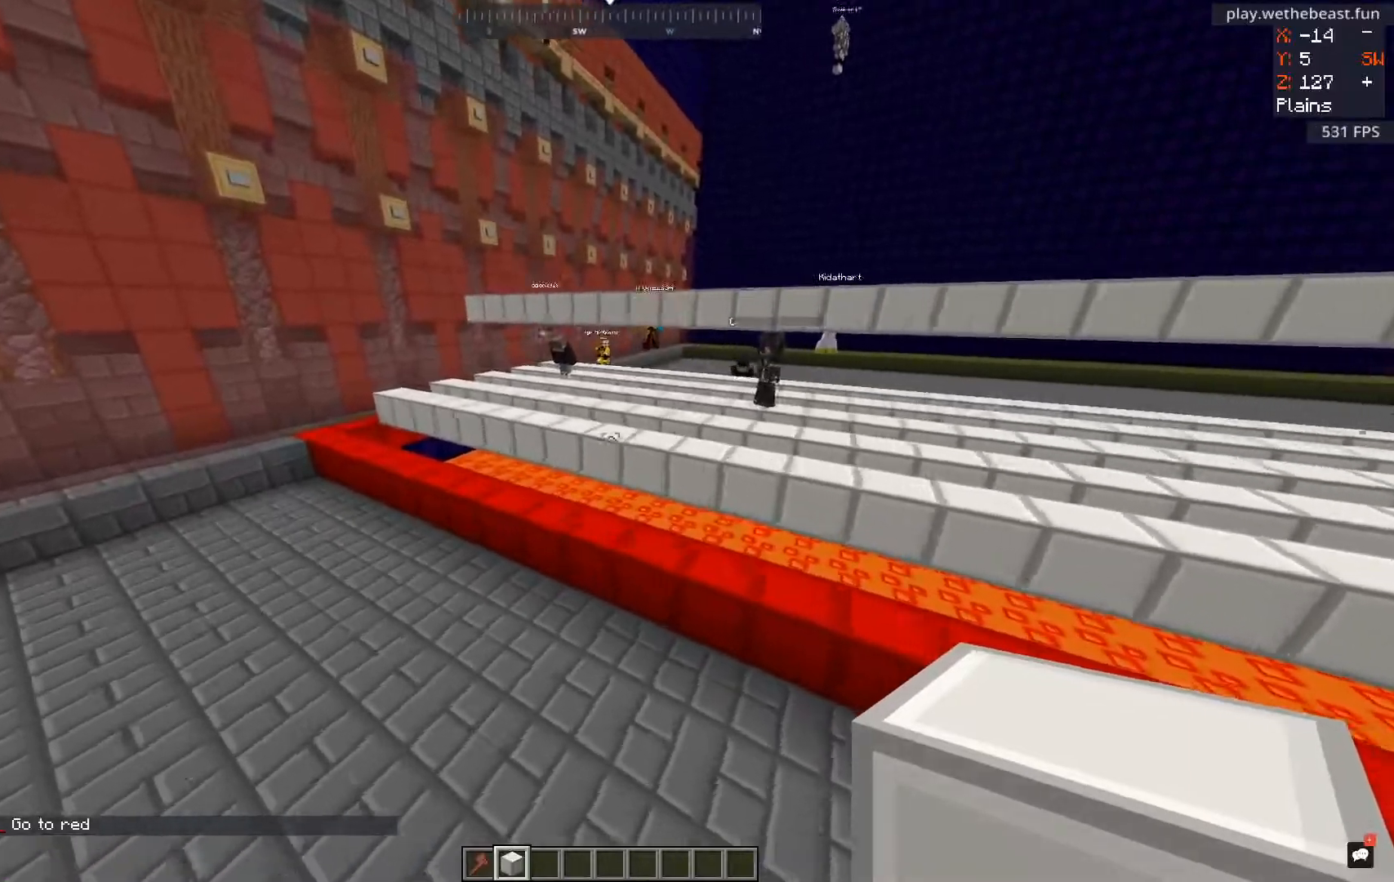
{"keys": [], "mouse": [], "events": [[166, "w", "down"], [383, "a", "up"], [417, "w", "up"]]}
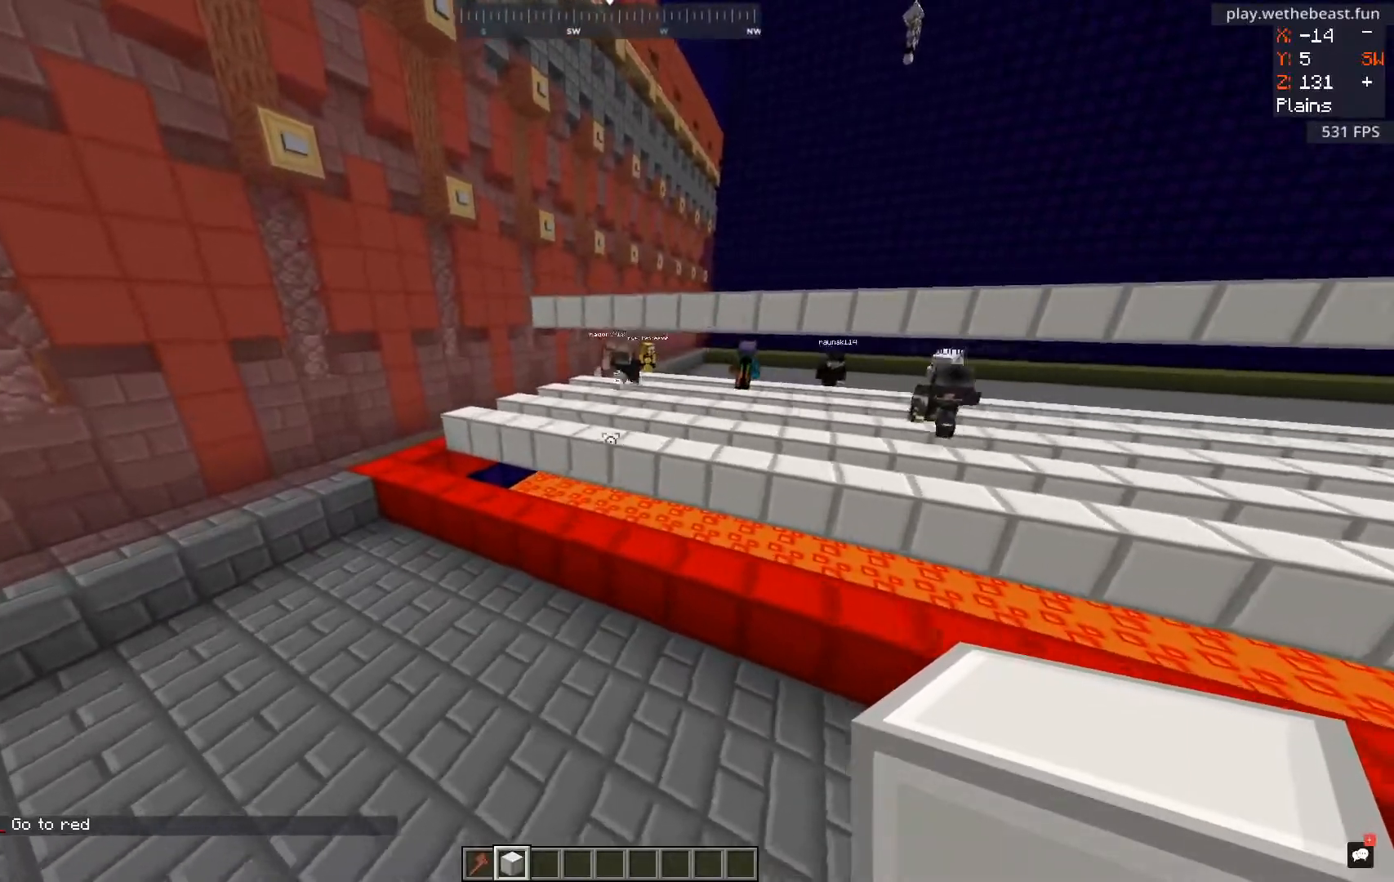
{"keys": ["w"], "mouse": [], "events": [[417, "w", "down"]]}
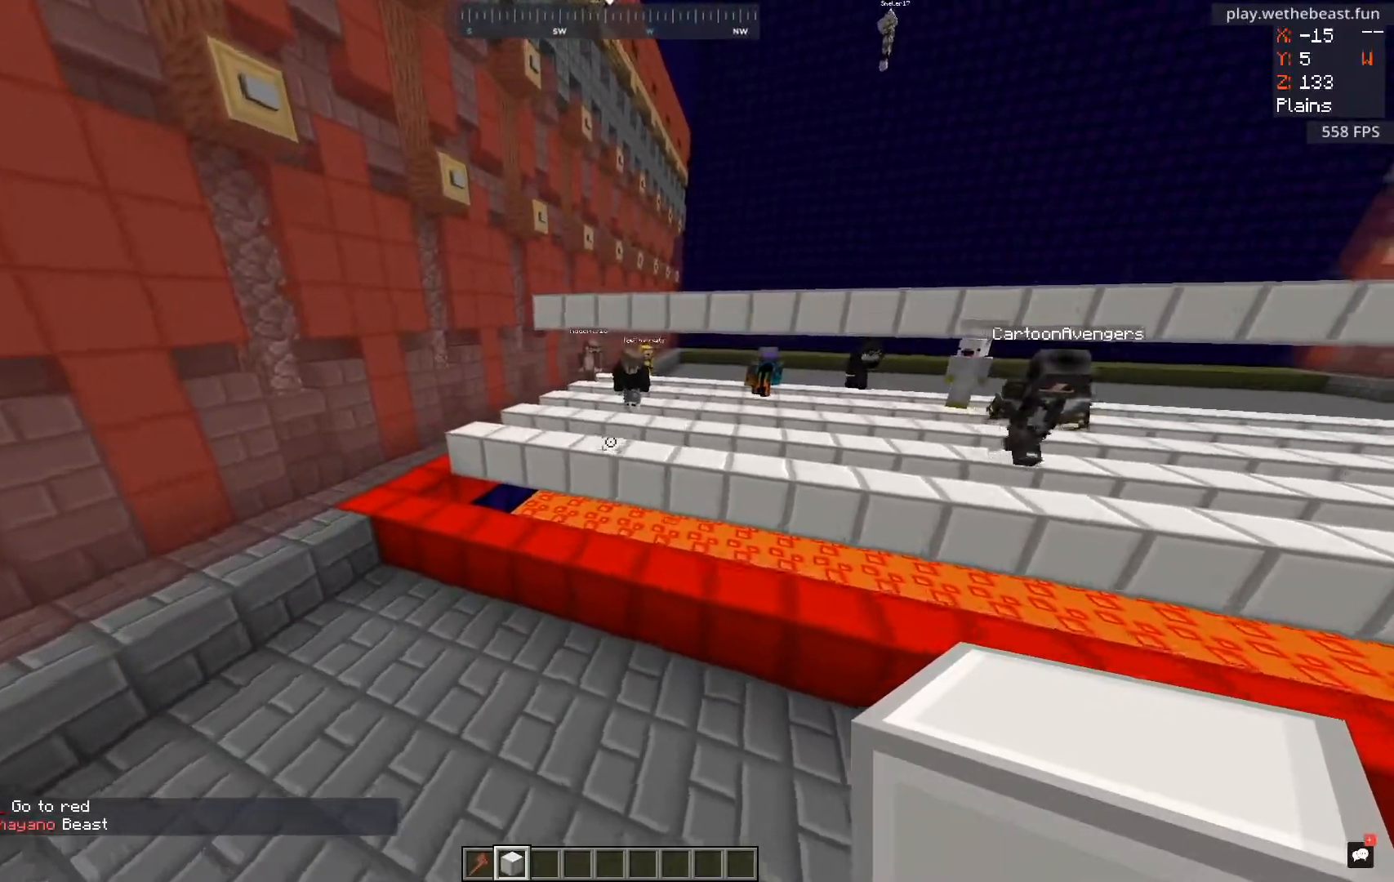
{"keys": [], "mouse": [], "events": [[133, "w", "up"], [367, "s", "down"], [483, "s", "up"]]}
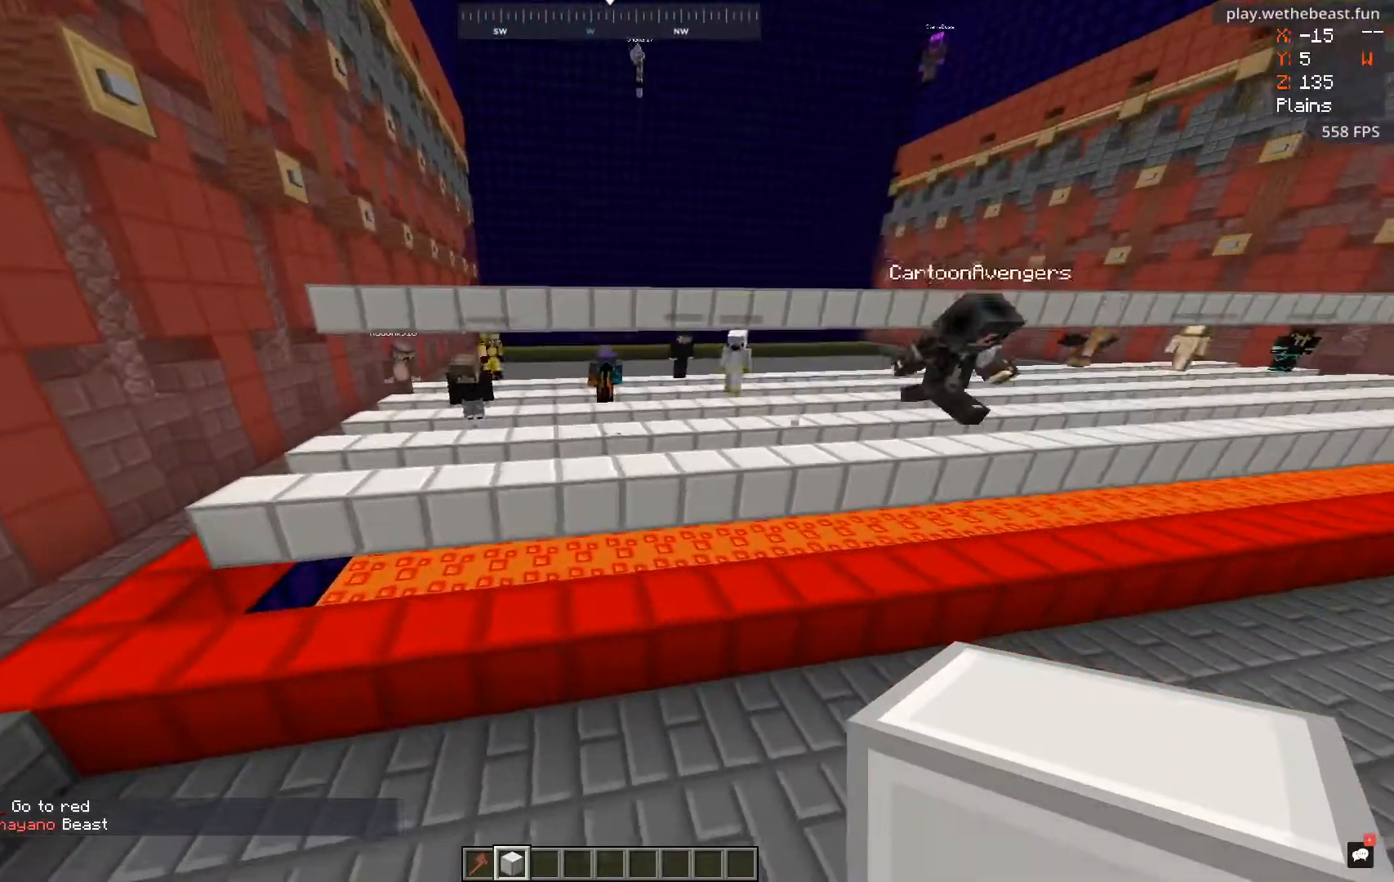
{"keys": ["d"], "mouse": [], "events": [[67, "d", "down"]]}
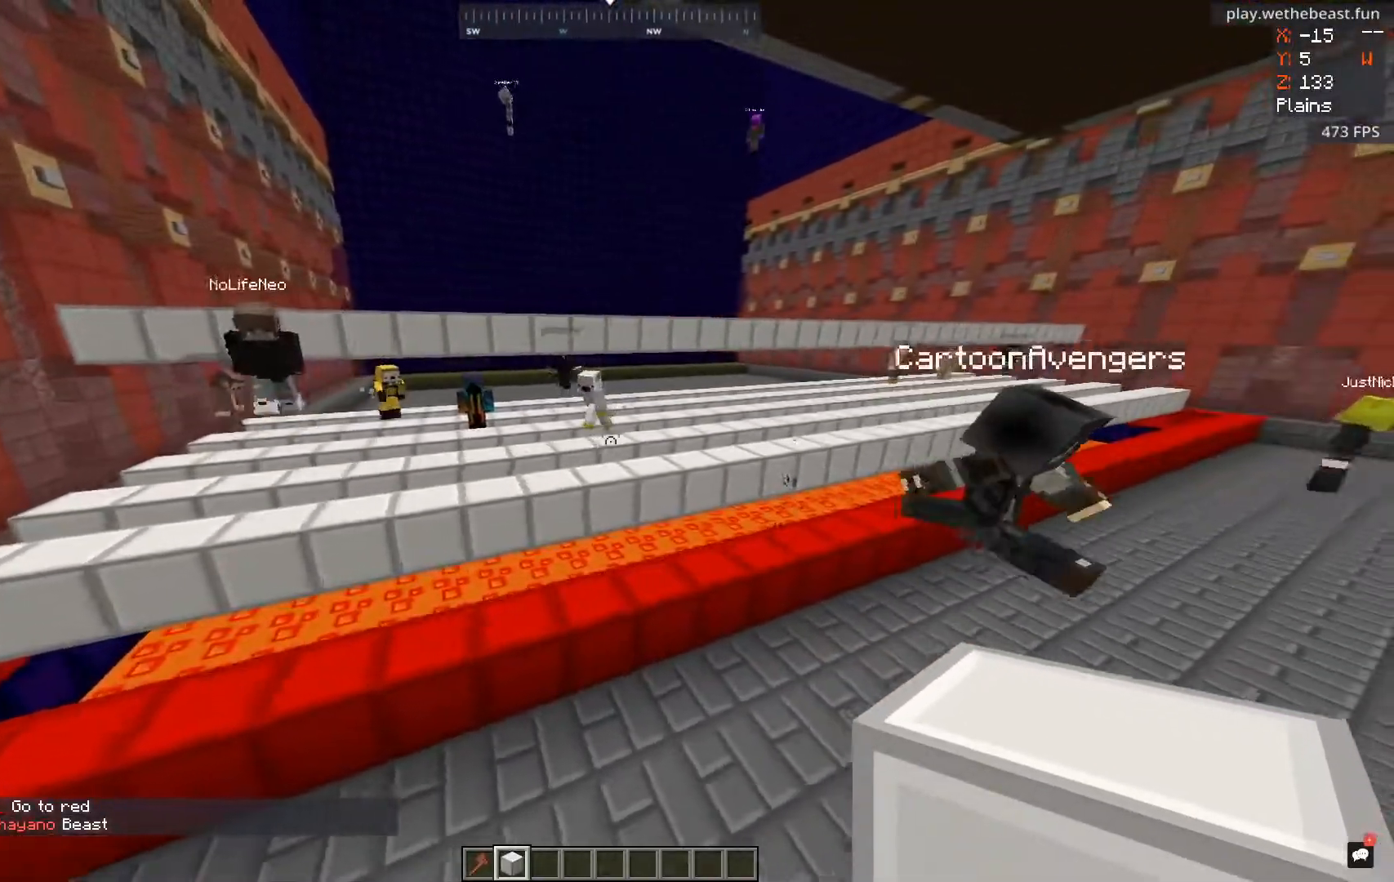
{"keys": [], "mouse": [], "events": [[116, "d", "up"], [300, "s", "down"], [483, "s", "up"]]}
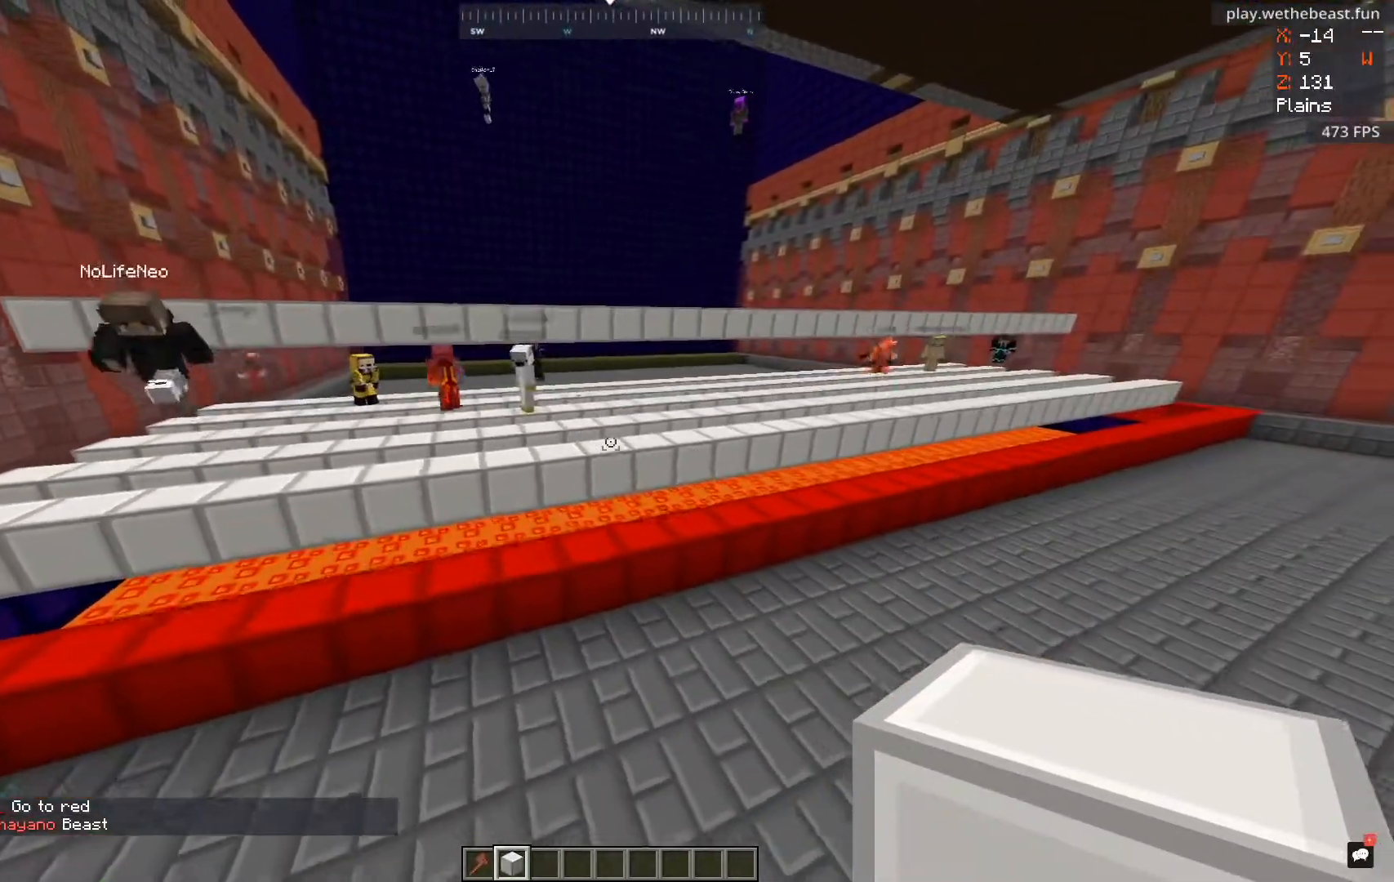
{"keys": [], "mouse": [], "events": []}
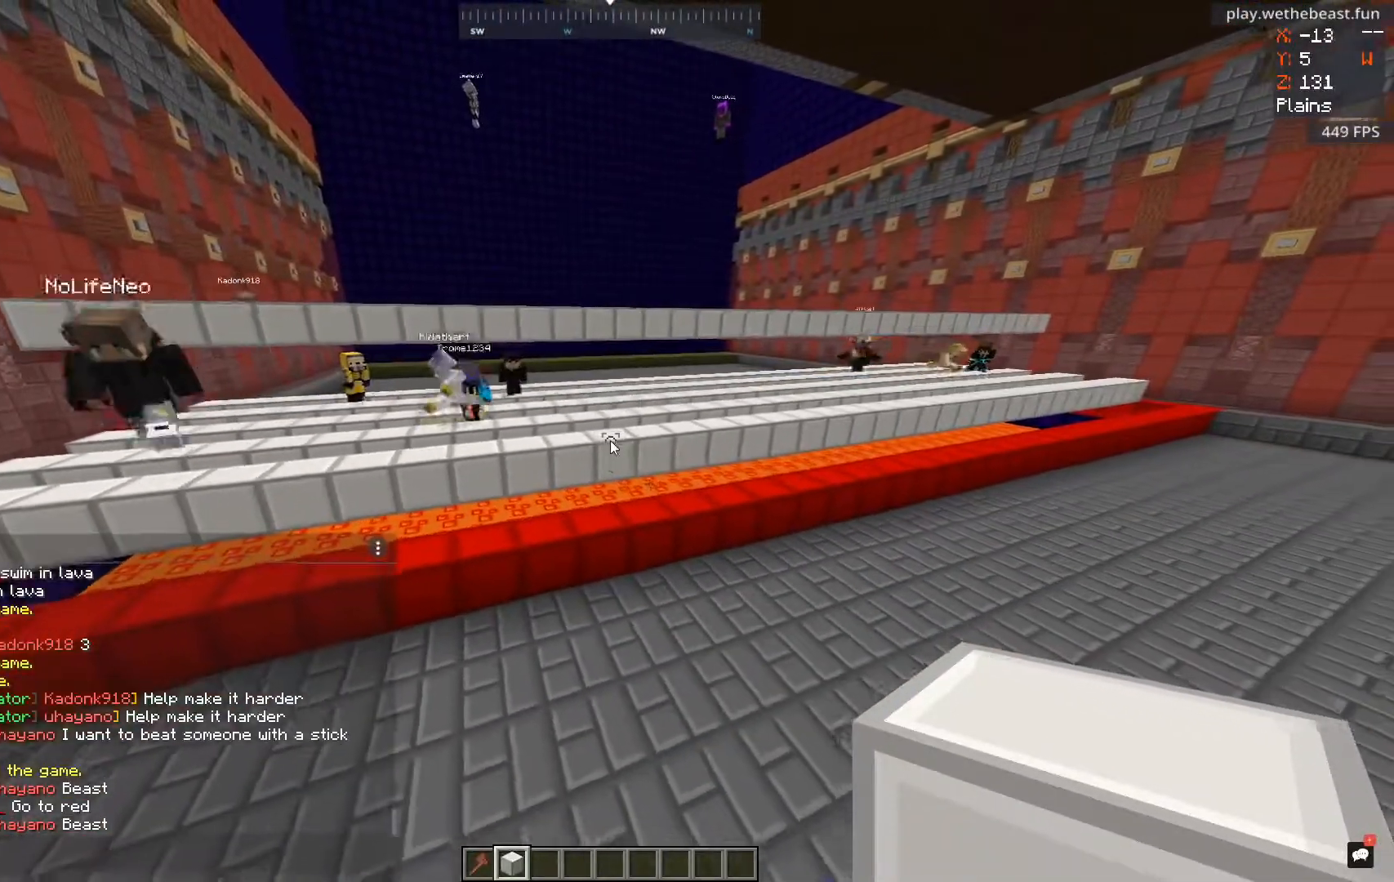
{"keys": ["w"], "mouse": [], "events": [[217, "w", "down"]]}
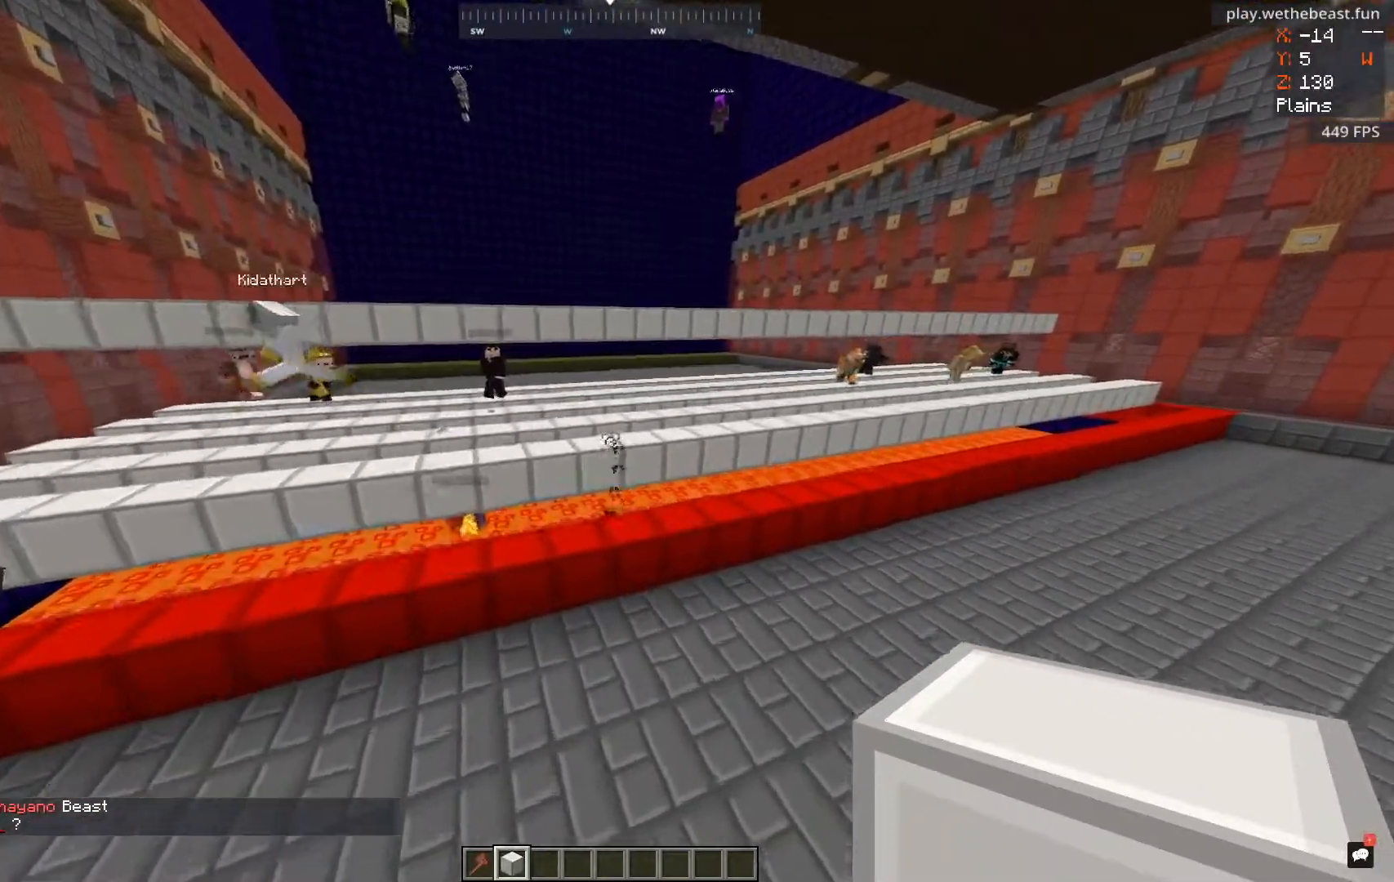
{"keys": ["d", "w"], "mouse": [], "events": [[17, "d", "down"]]}
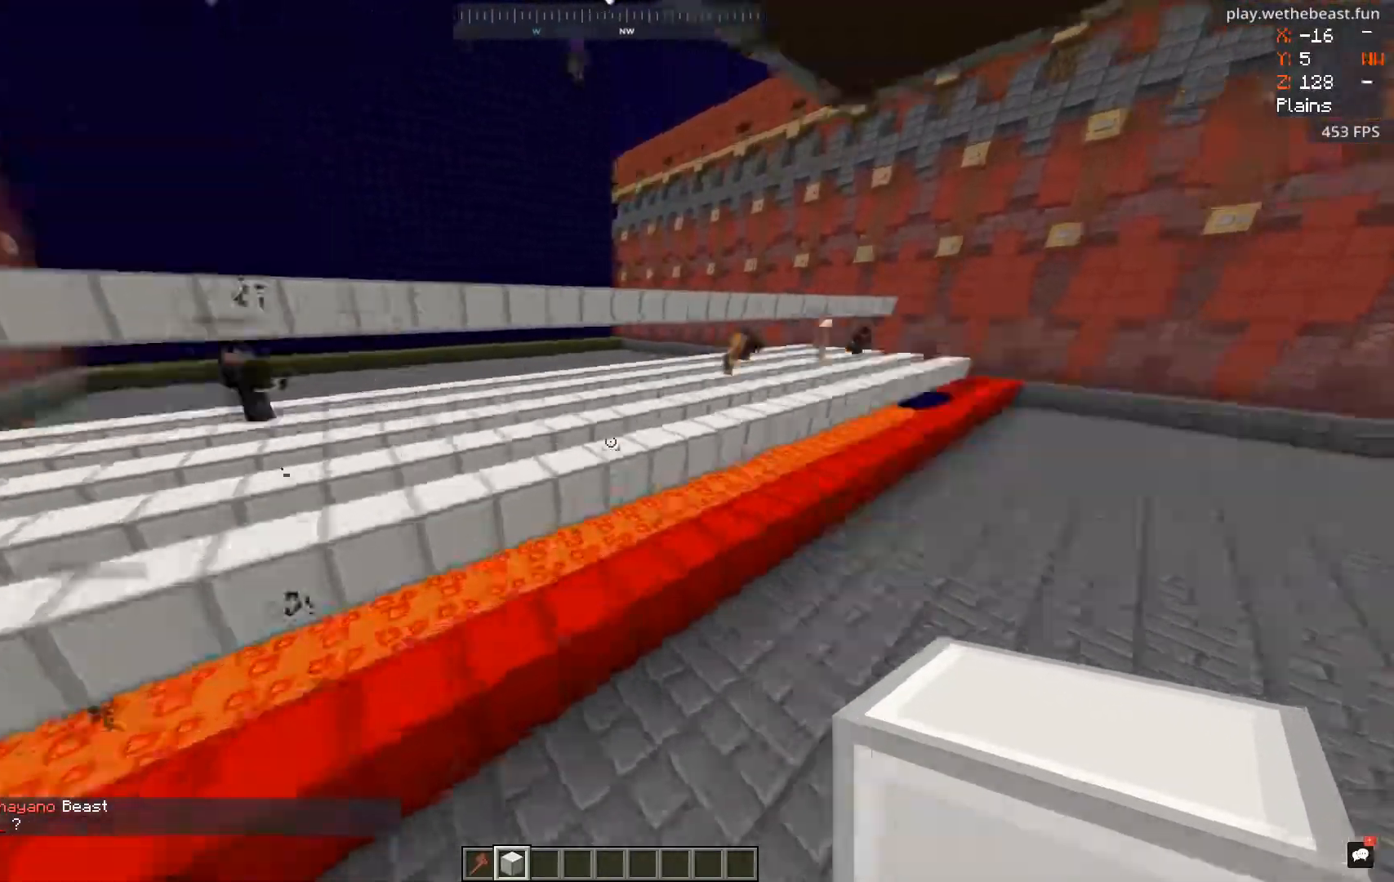
{"keys": ["d", "w"], "mouse": [], "events": []}
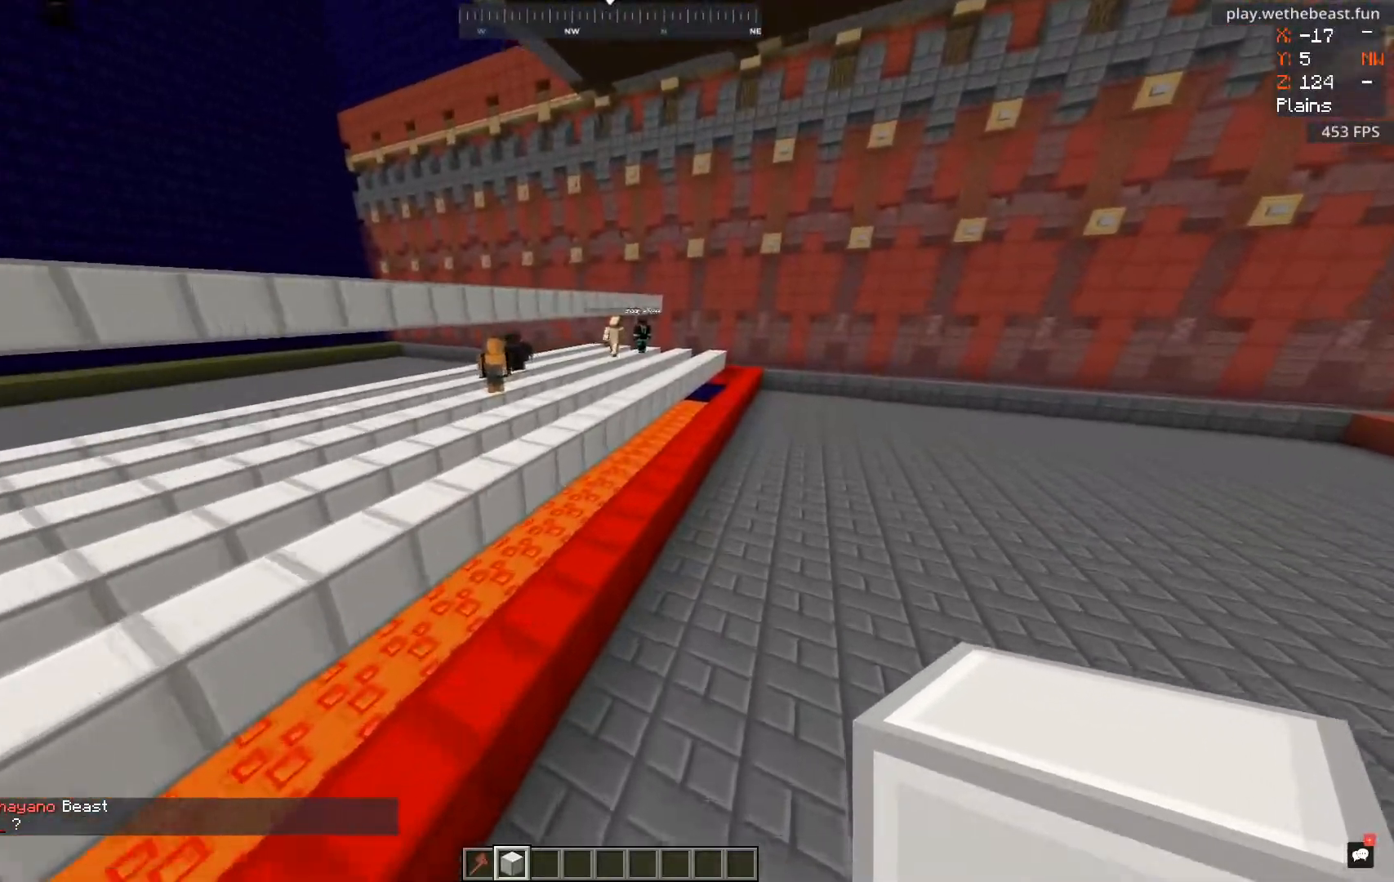
{"keys": ["w"], "mouse": [], "events": [[384, "d", "up"]]}